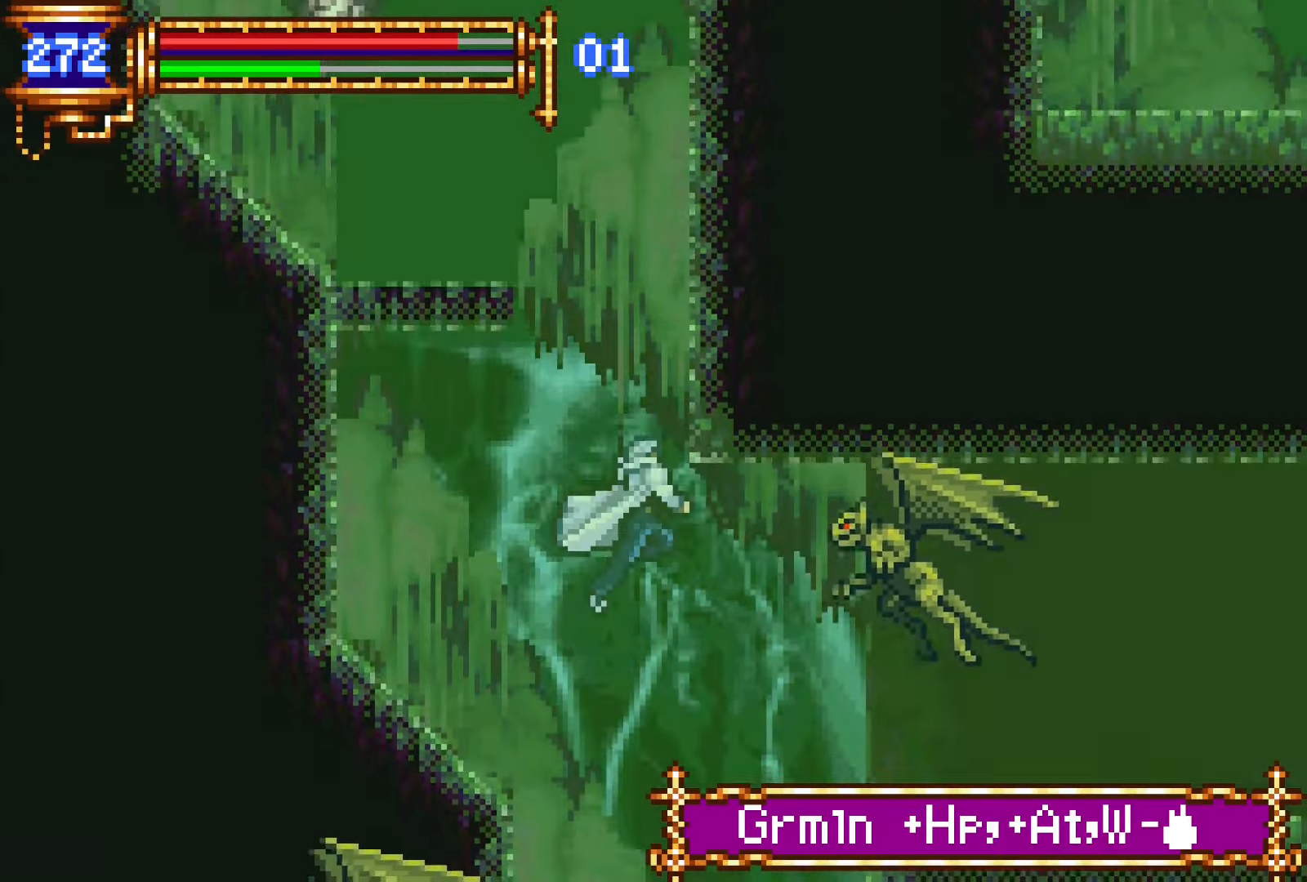
Gameplay with a controller (PlayStation layout); each line is a JSON object with the inputs held at the frame after it. "events" lists button and stick changes between this image and that frame as [ms after this image, input, new state], when the widget could be followed in between. Not read: L3 R3 left_stick right_stick.
{"buttons": ["CROSS", "DPAD_RIGHT"], "events": [[16, "DPAD_LEFT", "down"], [250, "CROSS", "down"], [366, "DPAD_LEFT", "up"], [433, "DPAD_RIGHT", "down"]]}
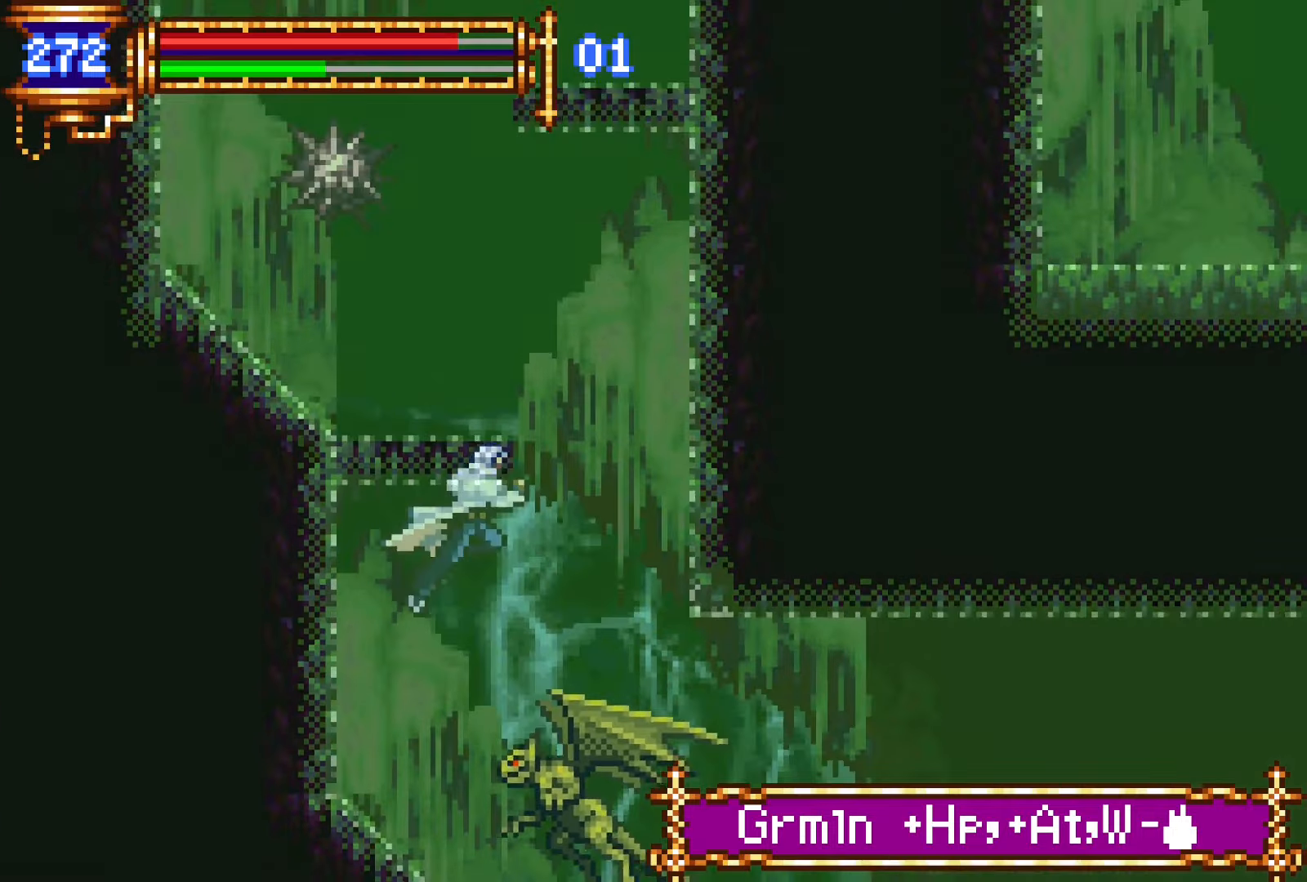
{"buttons": ["DPAD_RIGHT"], "events": [[16, "CROSS", "up"]]}
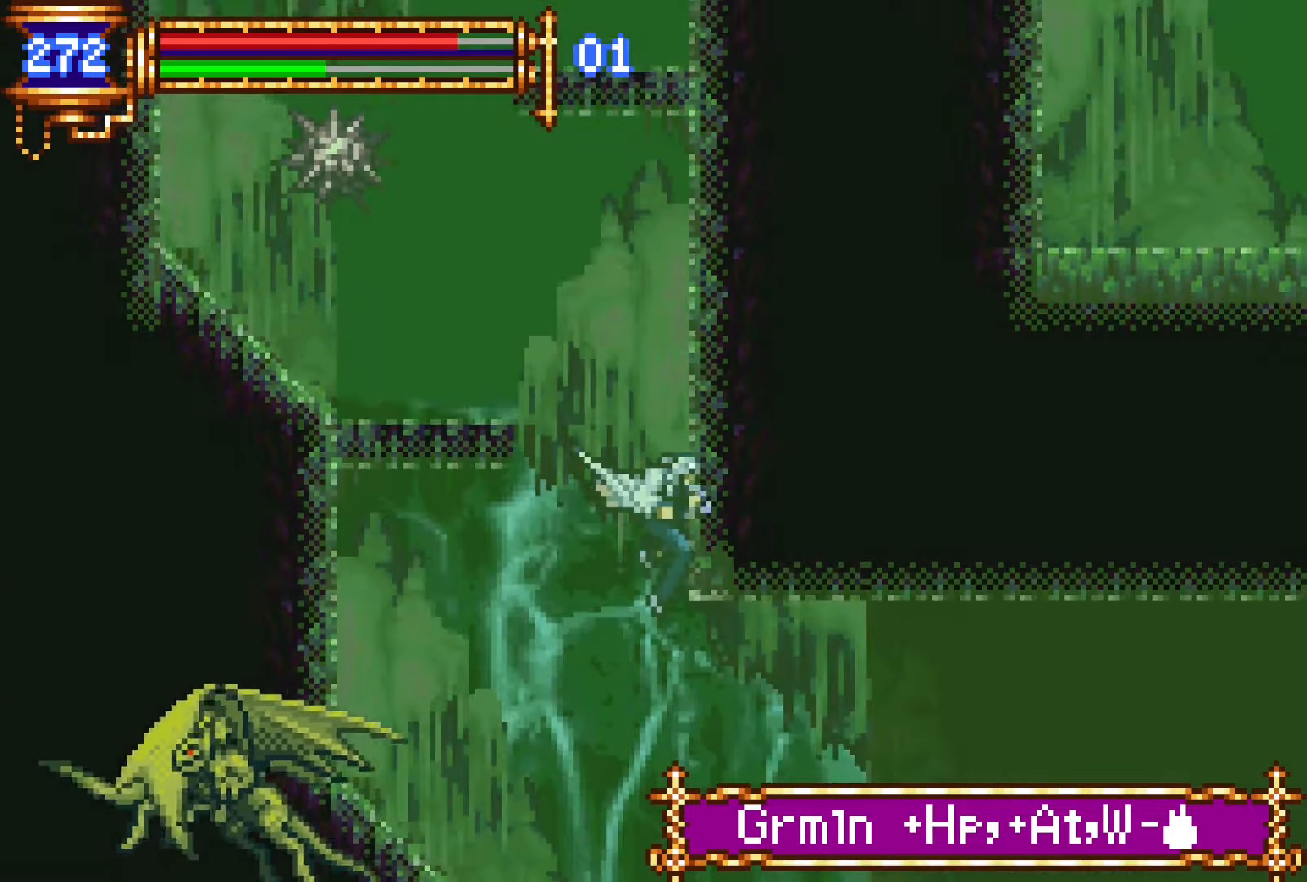
{"buttons": ["DPAD_RIGHT"], "events": [[300, "DPAD_RIGHT", "up"], [383, "DPAD_LEFT", "down"], [416, "SQUARE", "down"], [433, "DPAD_LEFT", "up"], [500, "DPAD_RIGHT", "down"], [500, "SQUARE", "up"]]}
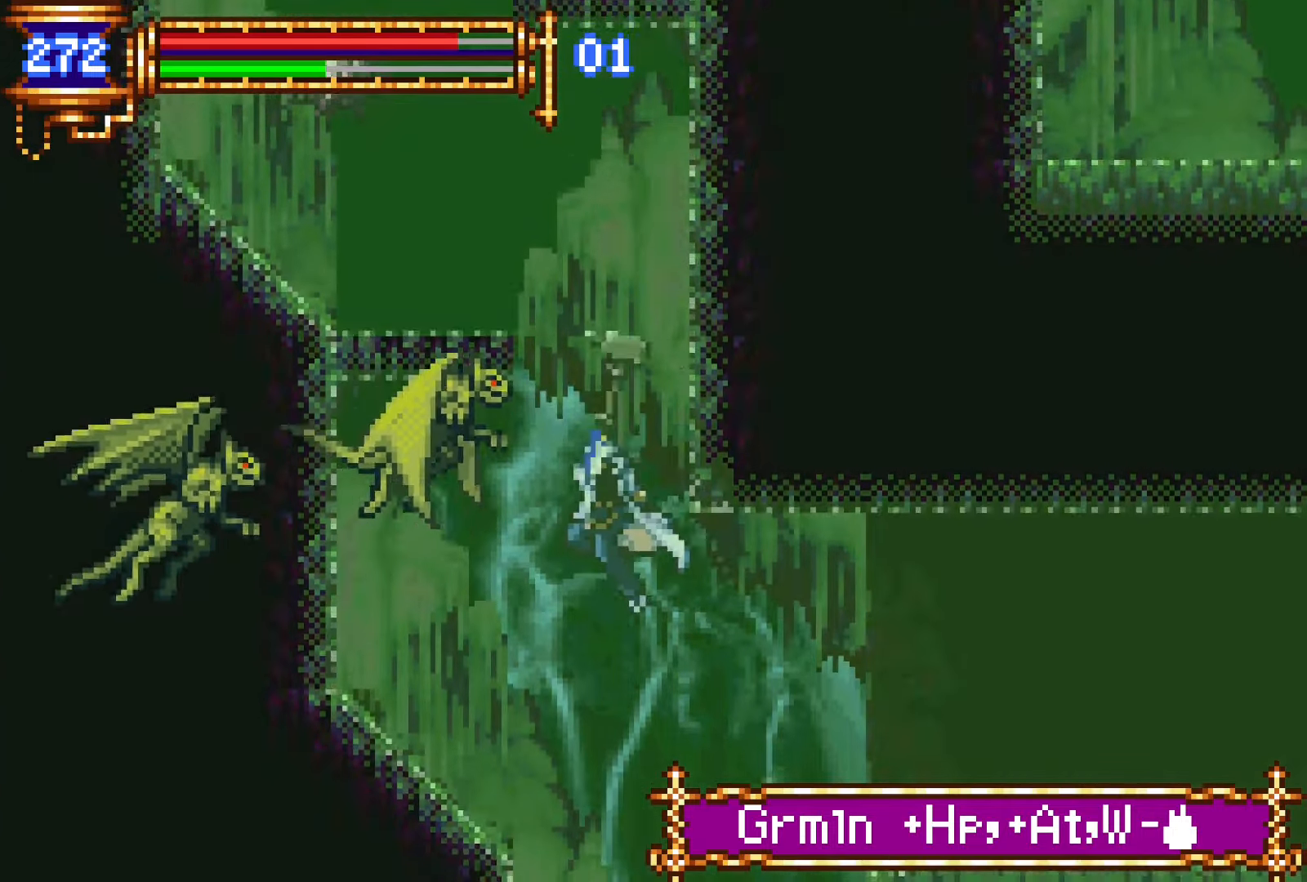
{"buttons": ["DPAD_RIGHT"], "events": [[83, "SQUARE", "down"], [216, "SQUARE", "up"]]}
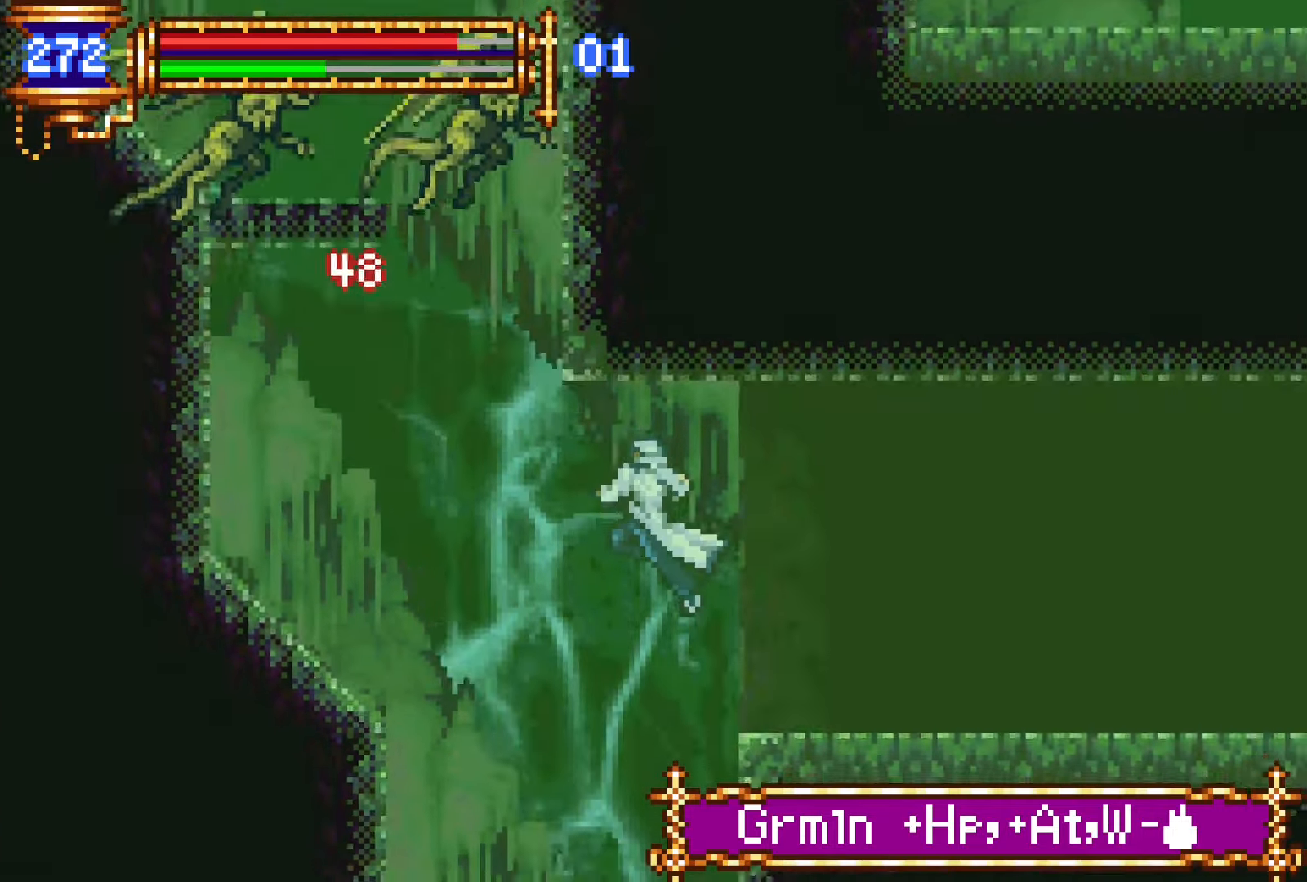
{"buttons": ["DPAD_RIGHT"], "events": []}
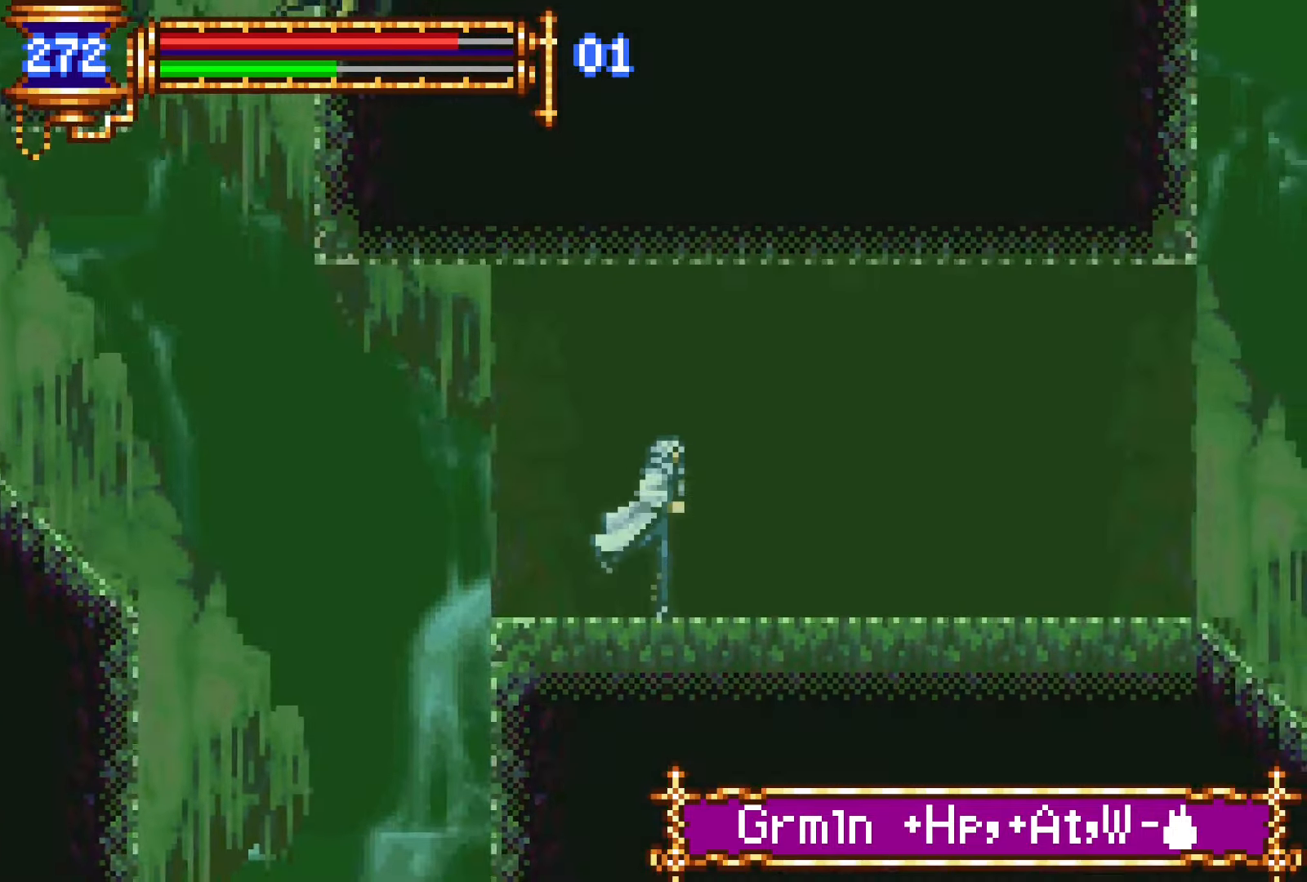
{"buttons": ["DPAD_RIGHT"], "events": []}
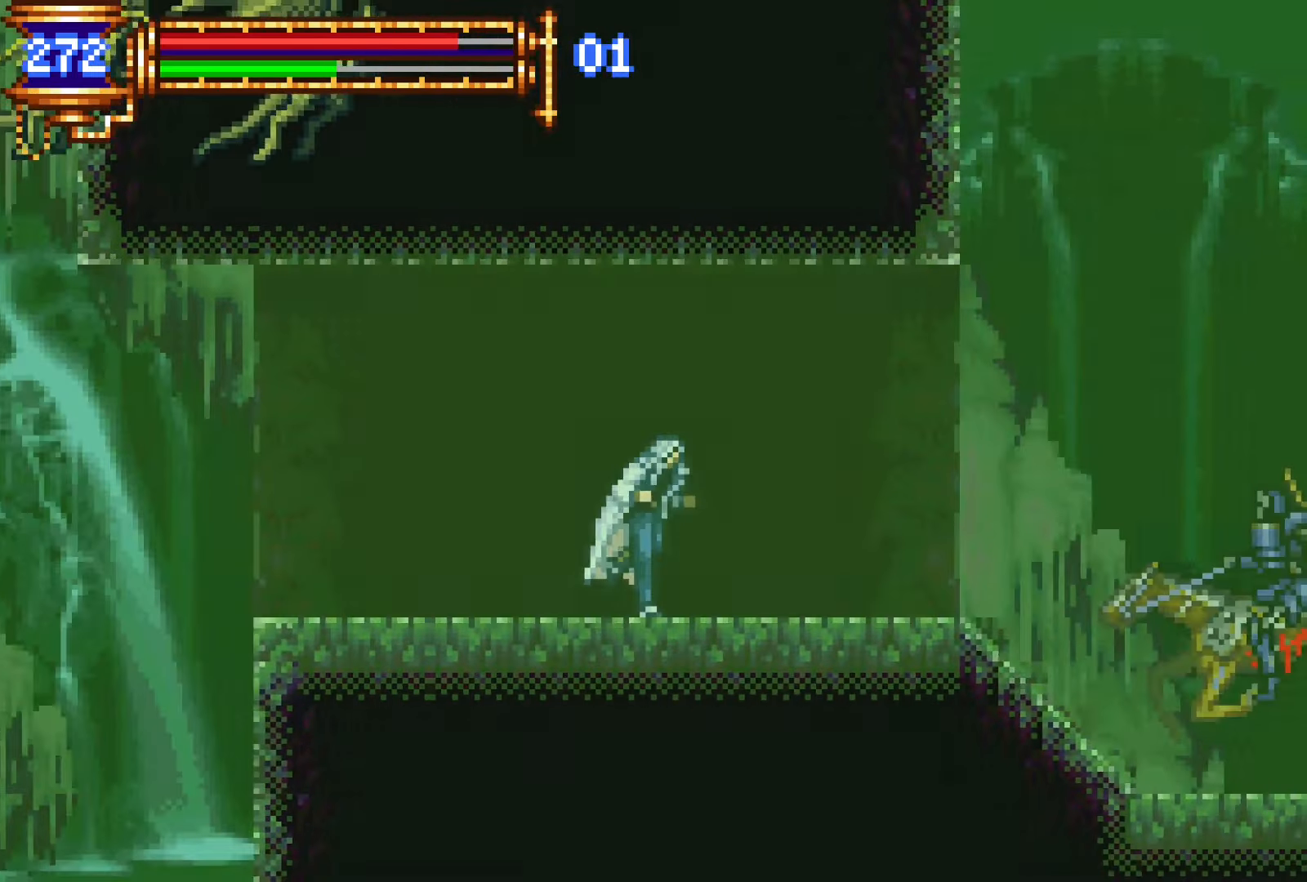
{"buttons": ["CROSS", "DPAD_RIGHT"], "events": [[266, "CROSS", "down"], [416, "CROSS", "up"], [450, "CROSS", "down"]]}
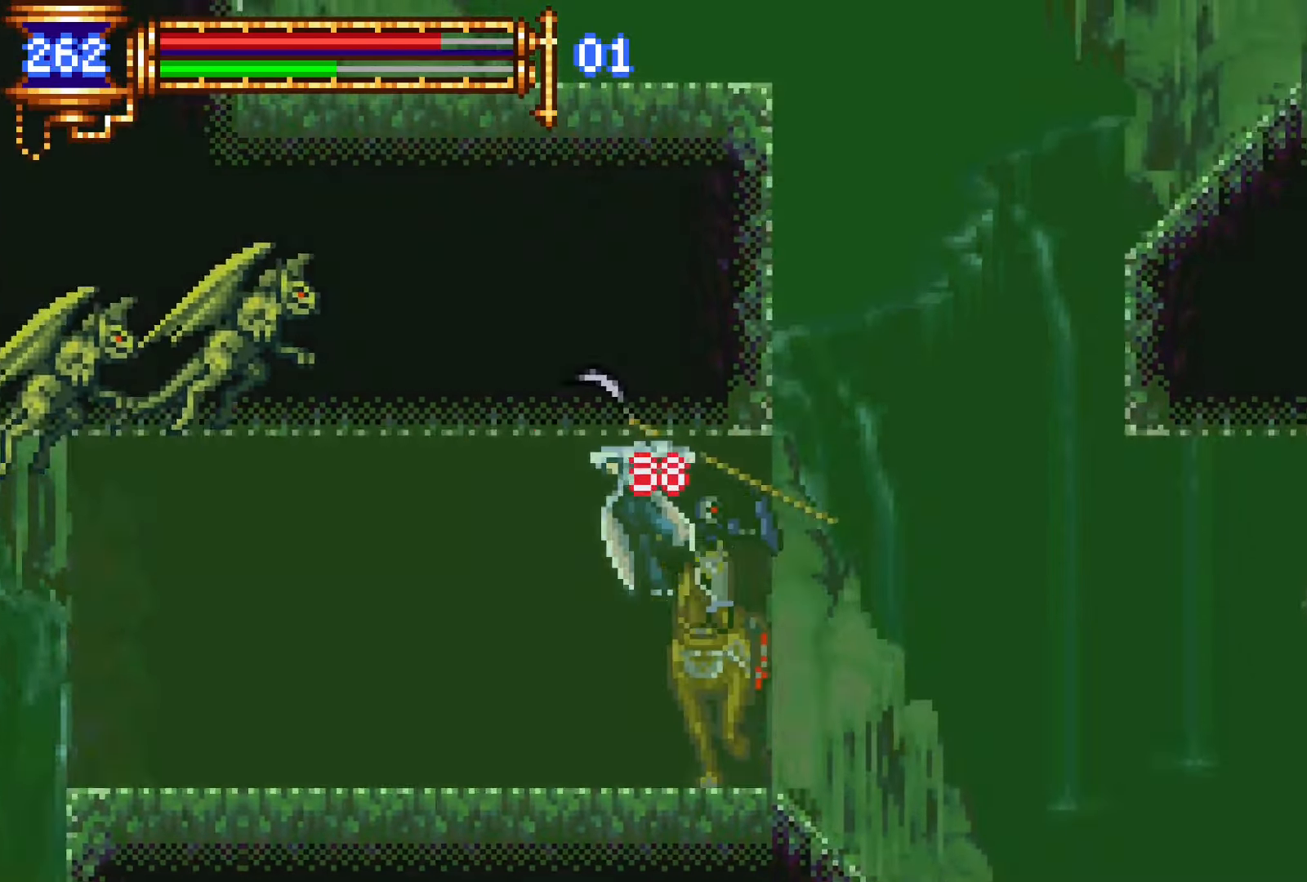
{"buttons": ["DPAD_RIGHT"], "events": [[116, "CROSS", "up"], [416, "CROSS", "down"], [450, "CROSS", "up"]]}
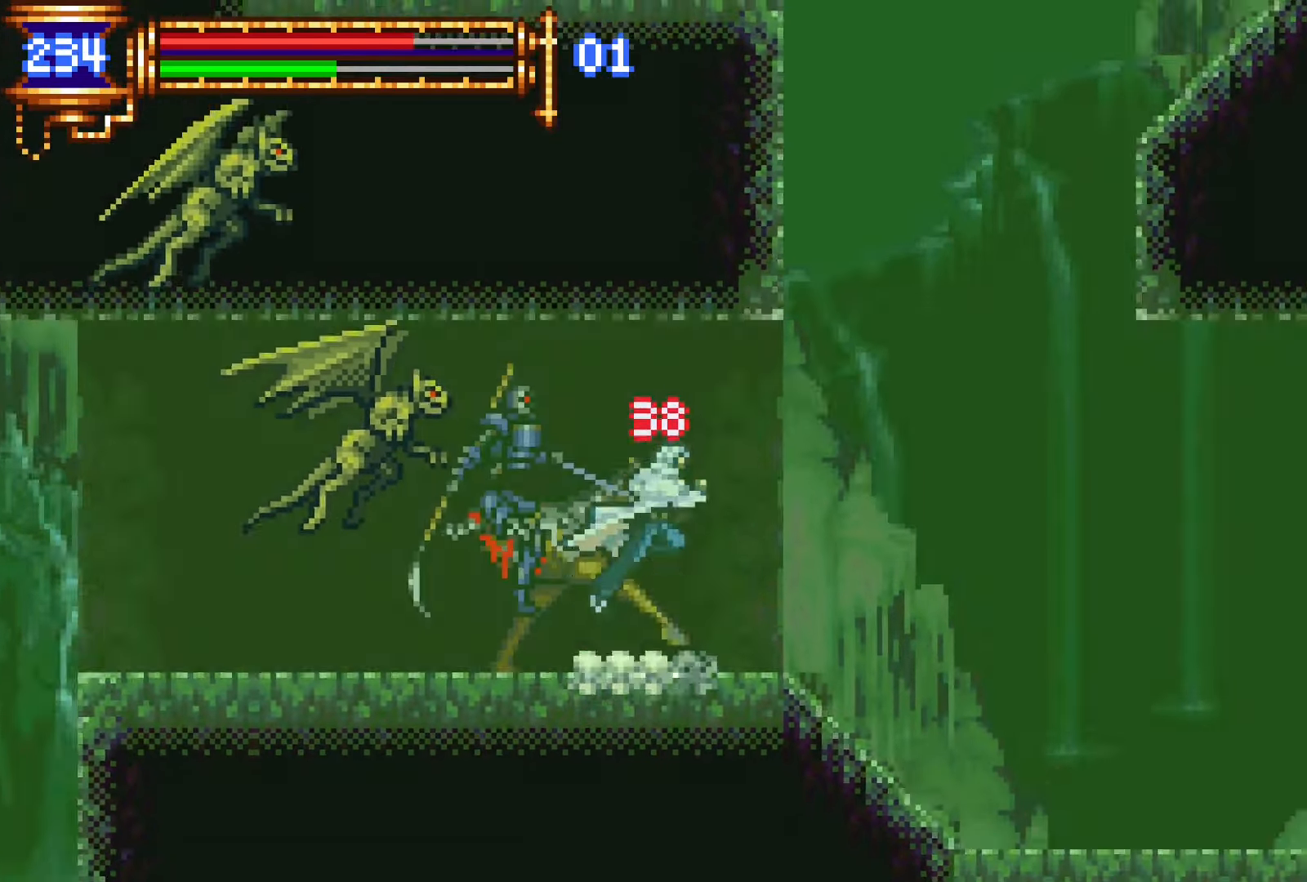
{"buttons": ["CROSS", "DPAD_RIGHT"], "events": [[216, "CROSS", "down"]]}
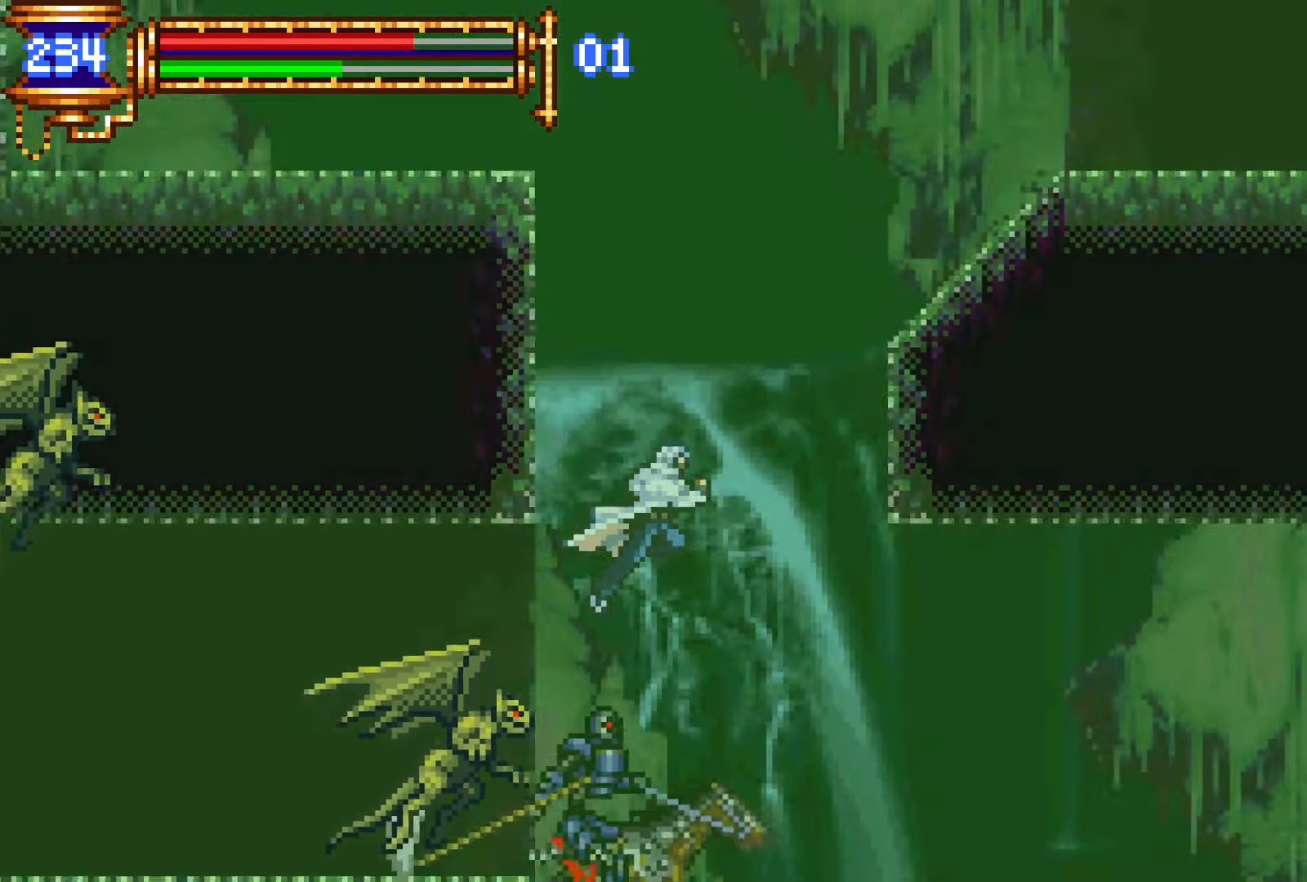
{"buttons": ["DPAD_RIGHT"], "events": [[83, "CROSS", "up"], [83, "DPAD_RIGHT", "up"], [150, "DPAD_LEFT", "down"], [183, "CROSS", "down"], [250, "CROSS", "up"], [383, "DPAD_LEFT", "up"], [483, "DPAD_RIGHT", "down"]]}
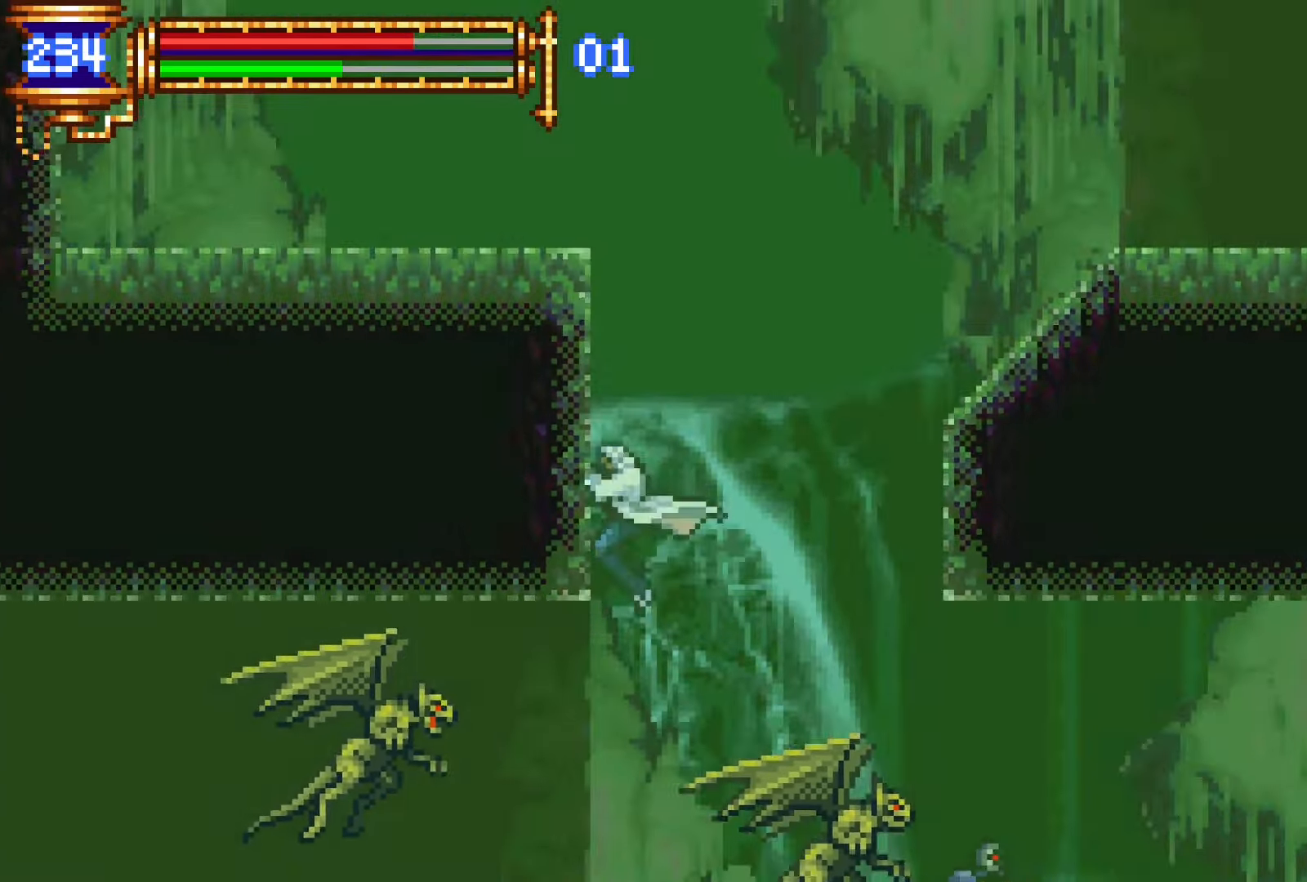
{"buttons": [], "events": [[116, "DPAD_RIGHT", "up"], [250, "CROSS", "down"], [316, "CROSS", "up"]]}
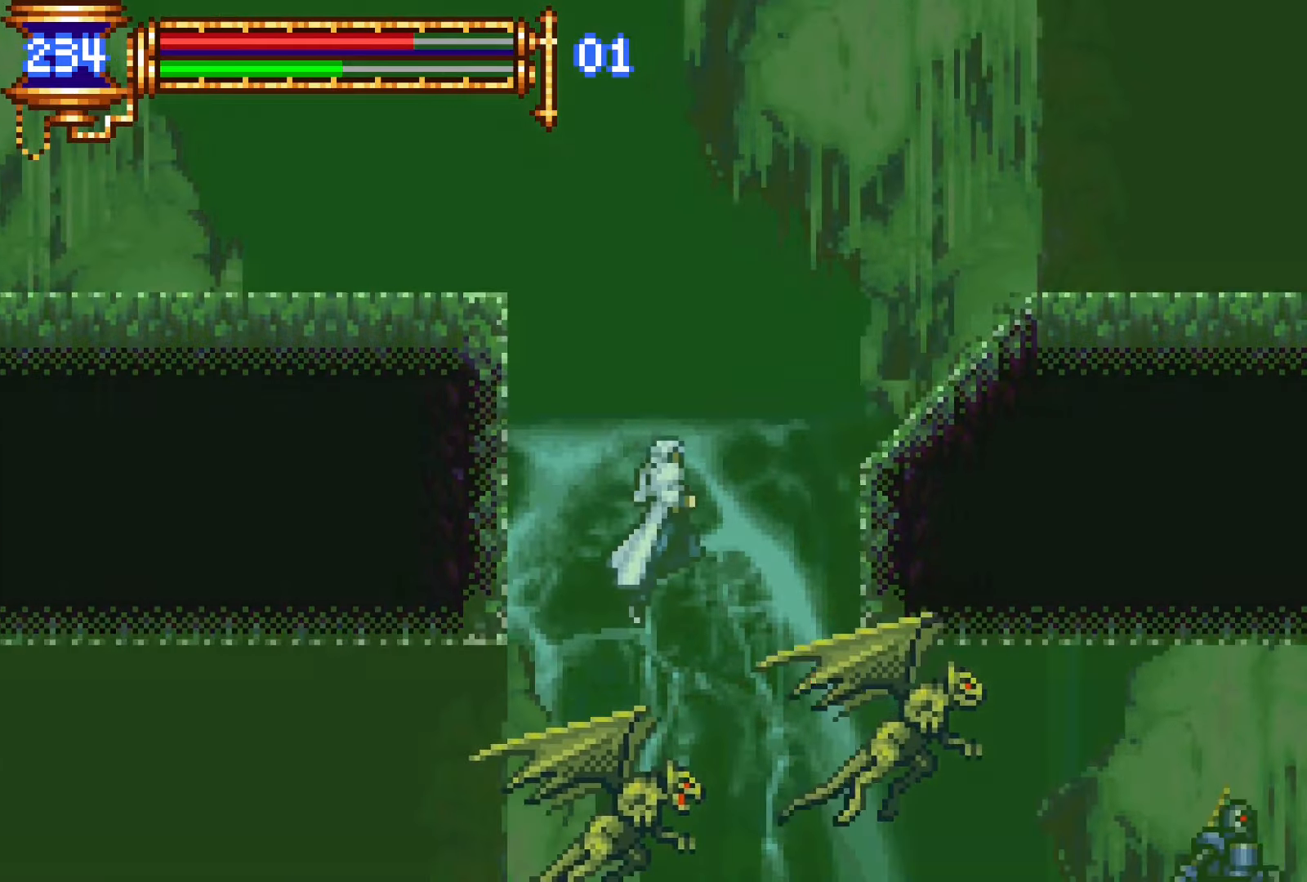
{"buttons": ["DPAD_LEFT"], "events": [[150, "SQUARE", "down"], [250, "SQUARE", "up"], [333, "SQUARE", "down"], [350, "DPAD_LEFT", "down"], [500, "SQUARE", "up"]]}
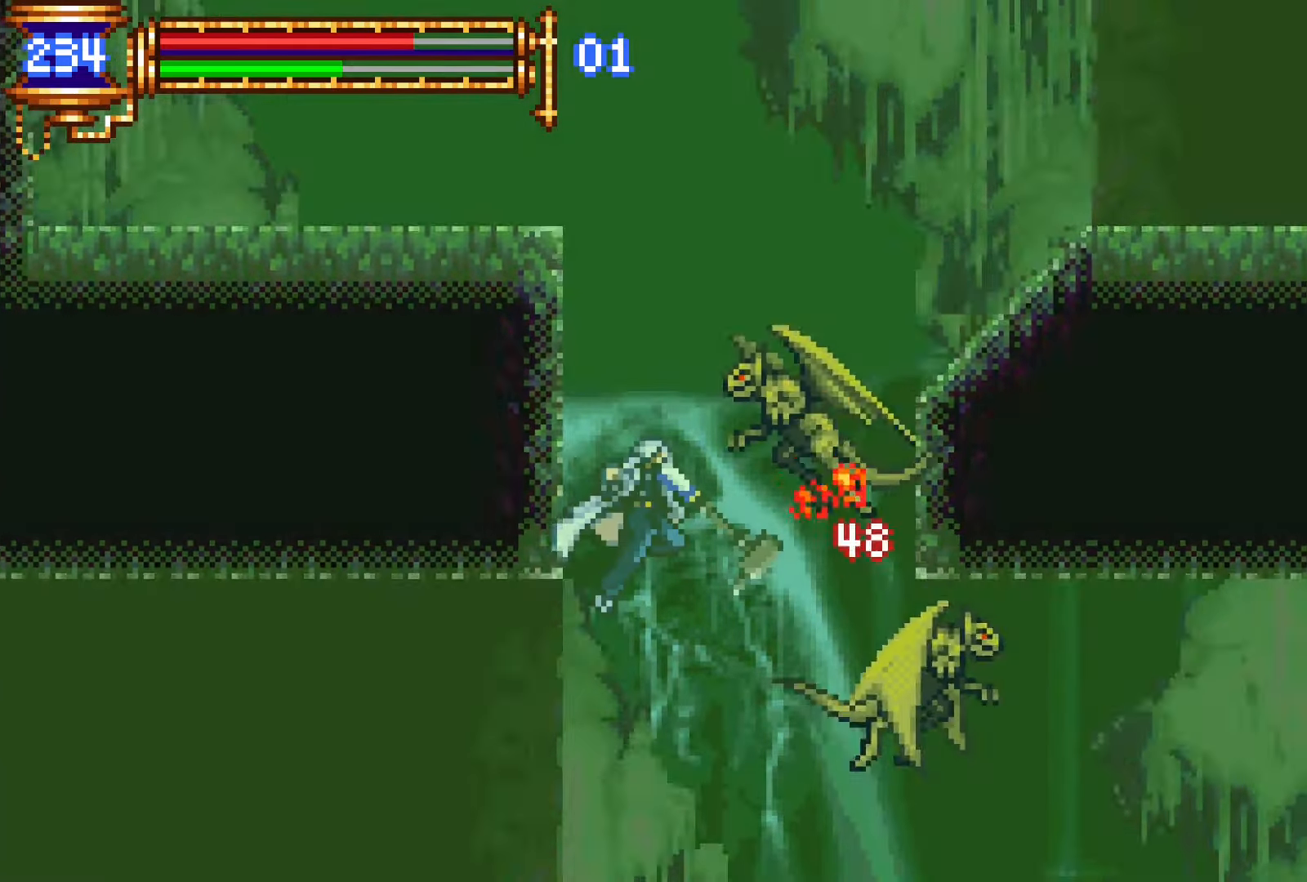
{"buttons": ["DPAD_RIGHT"], "events": [[300, "DPAD_LEFT", "up"], [483, "DPAD_RIGHT", "down"]]}
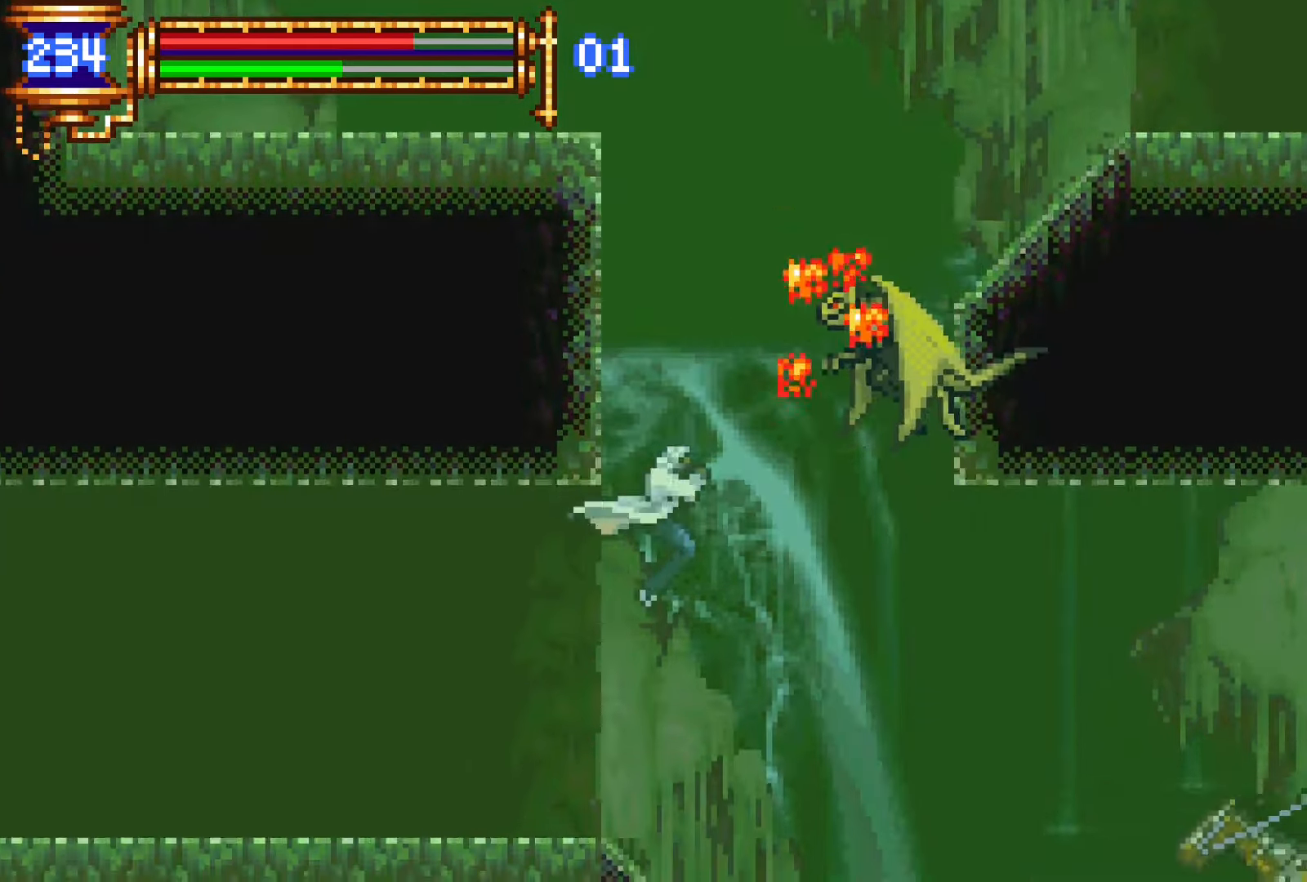
{"buttons": ["DPAD_LEFT"], "events": [[16, "CROSS", "down"], [33, "DPAD_RIGHT", "up"], [50, "SQUARE", "down"], [66, "CROSS", "up"], [116, "SQUARE", "up"], [133, "DPAD_LEFT", "down"], [183, "SQUARE", "down"], [333, "SQUARE", "up"]]}
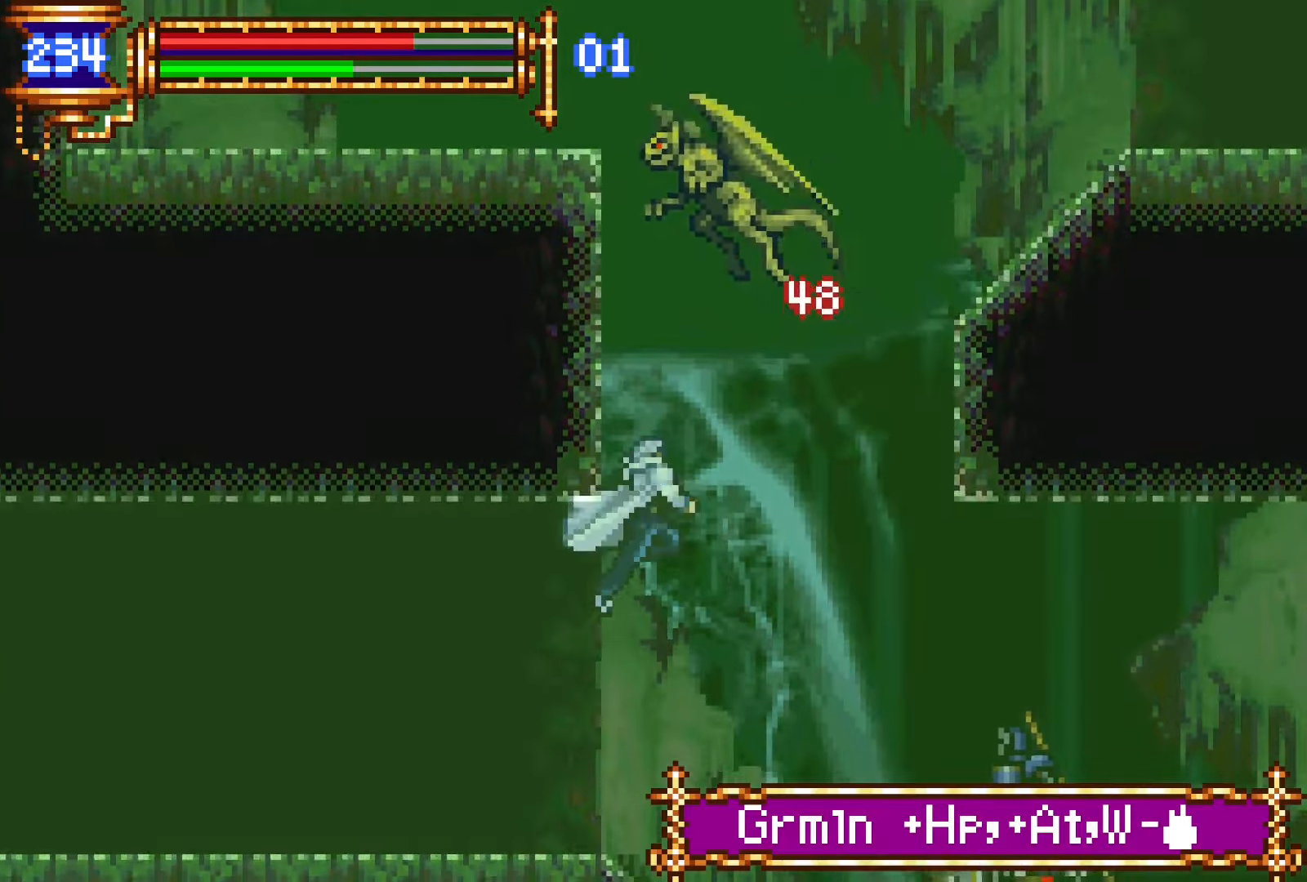
{"buttons": ["DPAD_RIGHT"], "events": [[100, "DPAD_LEFT", "up"], [183, "DPAD_RIGHT", "down"], [300, "CROSS", "down"], [366, "CROSS", "up"]]}
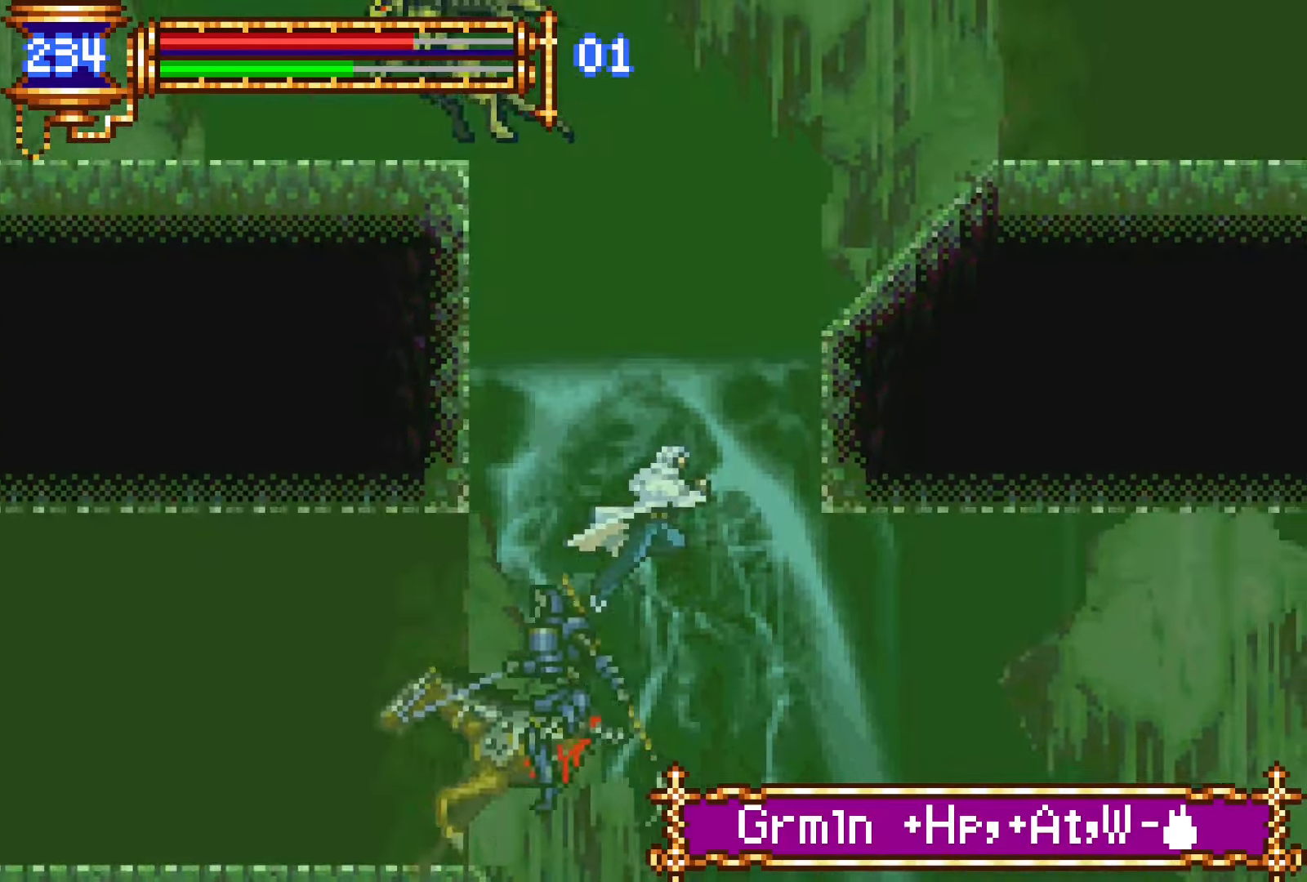
{"buttons": ["DPAD_RIGHT"], "events": []}
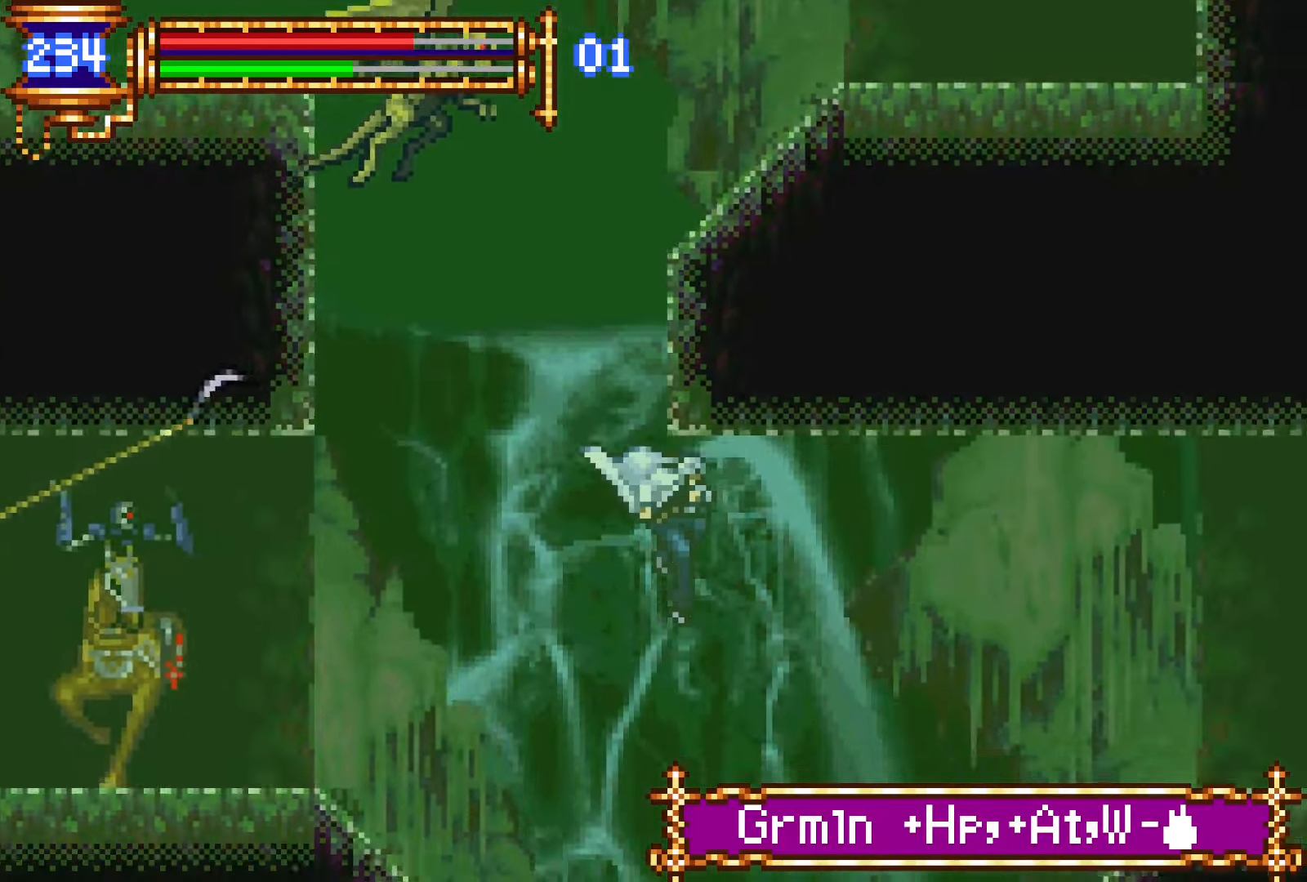
{"buttons": ["DPAD_LEFT"], "events": [[383, "DPAD_RIGHT", "up"], [466, "DPAD_LEFT", "down"]]}
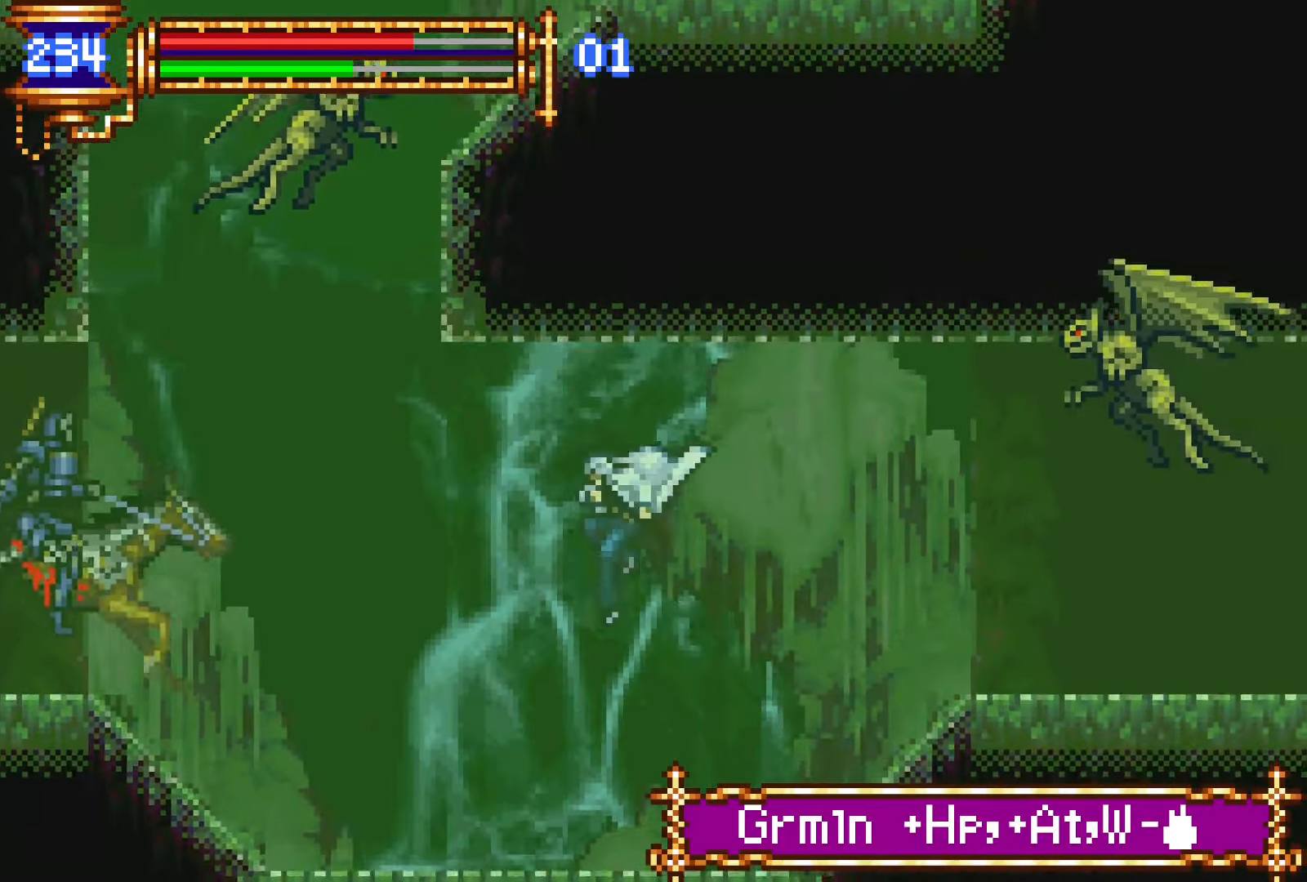
{"buttons": ["SQUARE"], "events": [[16, "DPAD_LEFT", "up"], [116, "CROSS", "down"], [200, "CROSS", "up"], [400, "CROSS", "down"], [416, "SQUARE", "down"], [450, "CROSS", "up"]]}
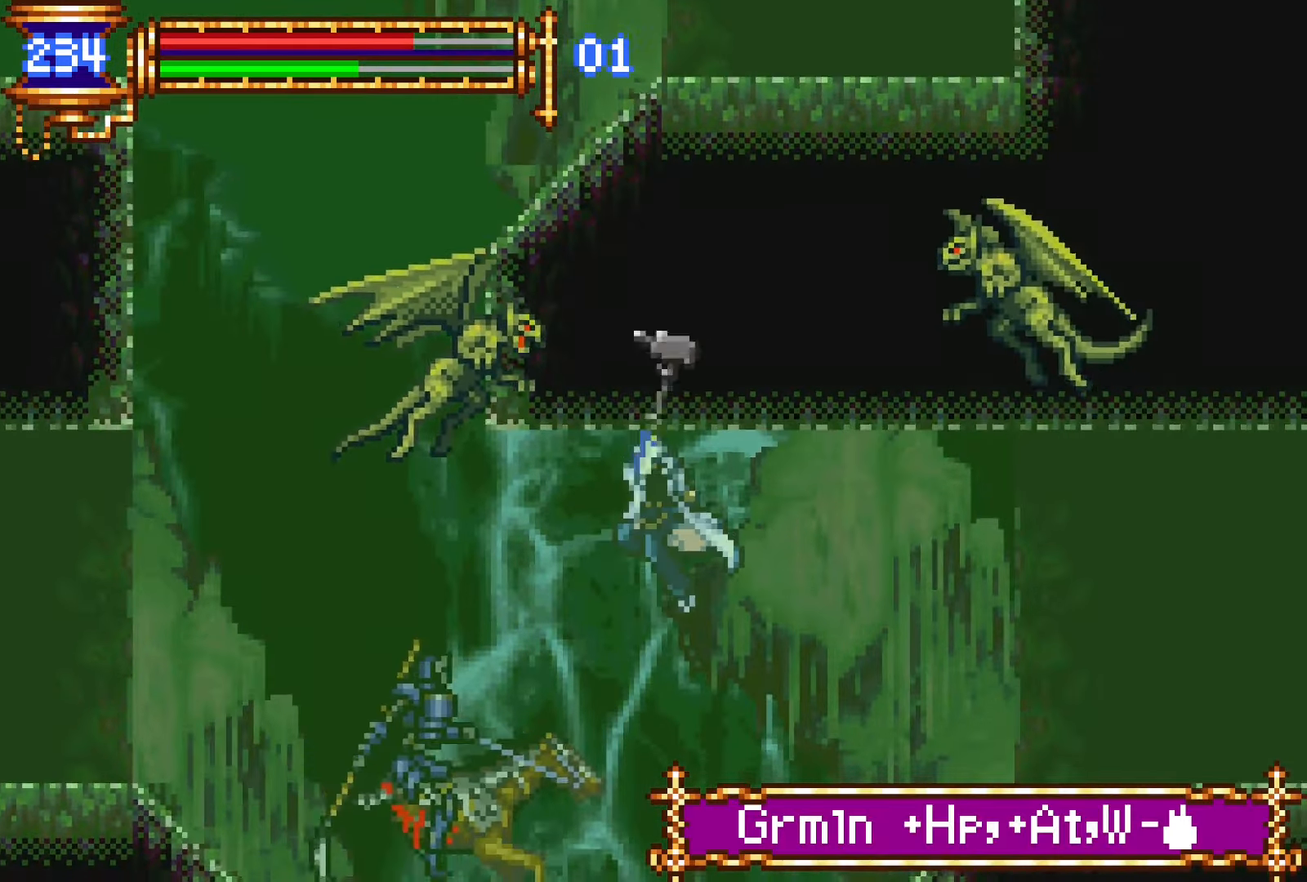
{"buttons": ["DPAD_RIGHT"], "events": [[33, "SQUARE", "up"], [66, "DPAD_RIGHT", "down"], [100, "SQUARE", "down"], [250, "SQUARE", "up"]]}
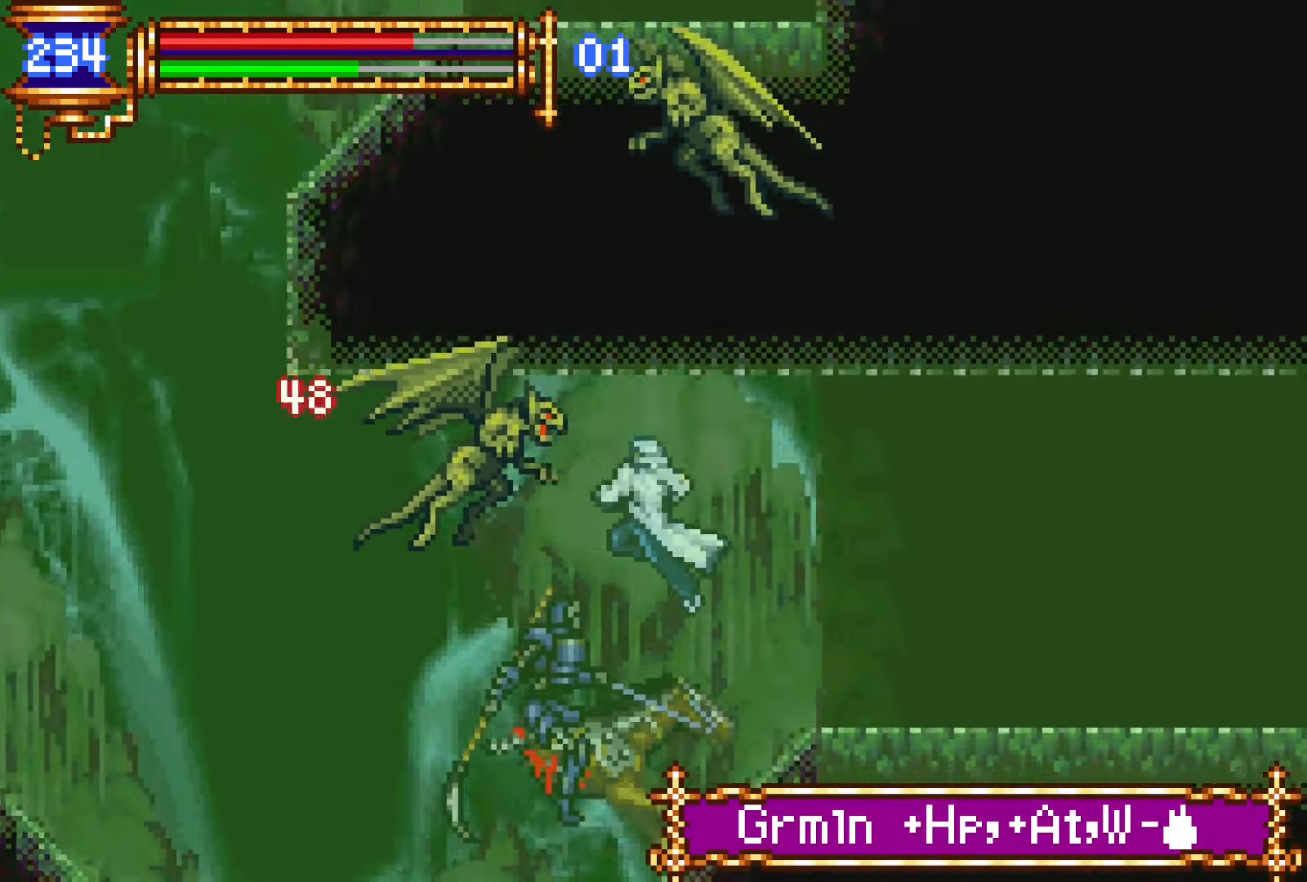
{"buttons": ["DPAD_RIGHT"], "events": []}
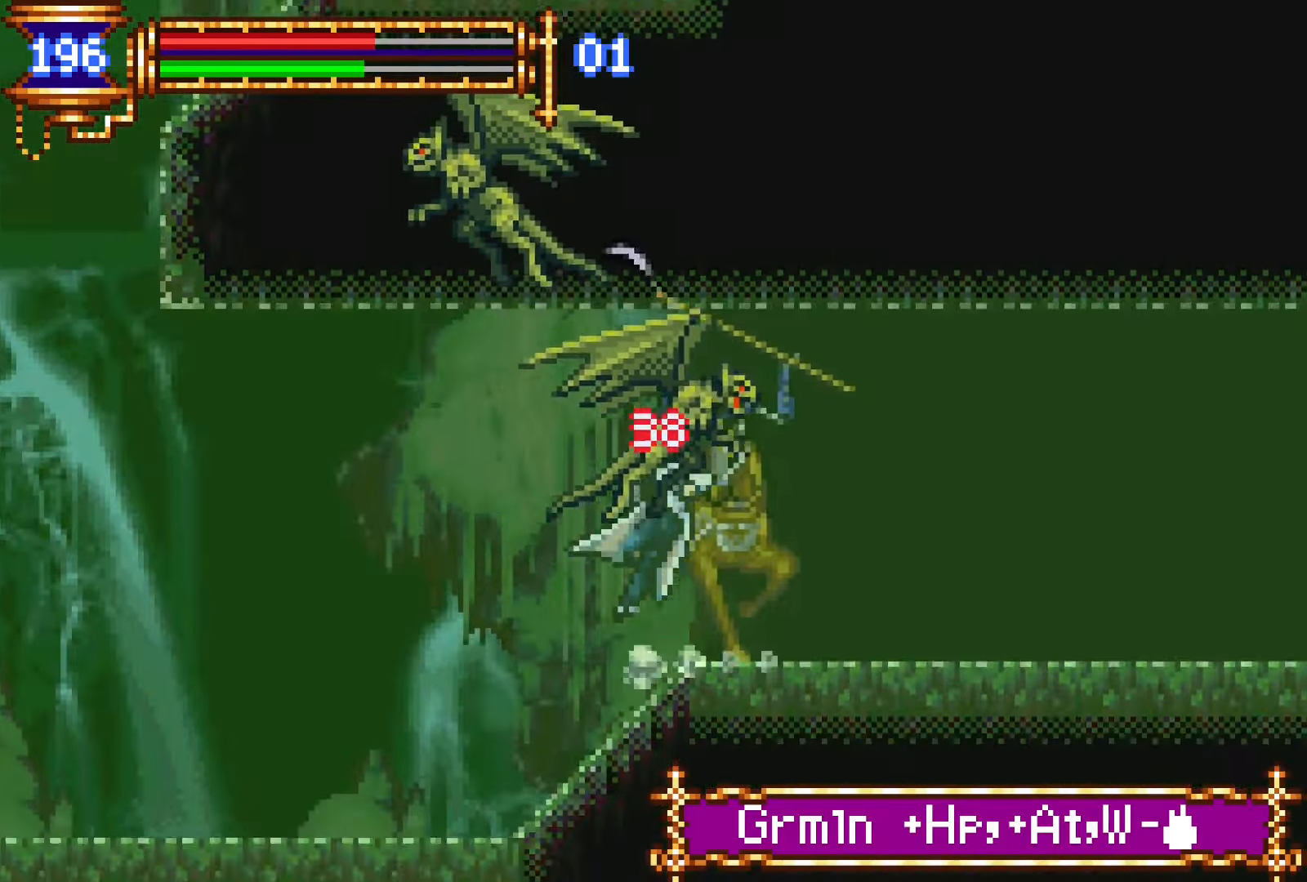
{"buttons": ["DPAD_RIGHT"], "events": [[66, "CROSS", "down"], [100, "SQUARE", "down"], [116, "CROSS", "up"], [183, "SQUARE", "up"], [250, "SQUARE", "down"], [400, "SQUARE", "up"]]}
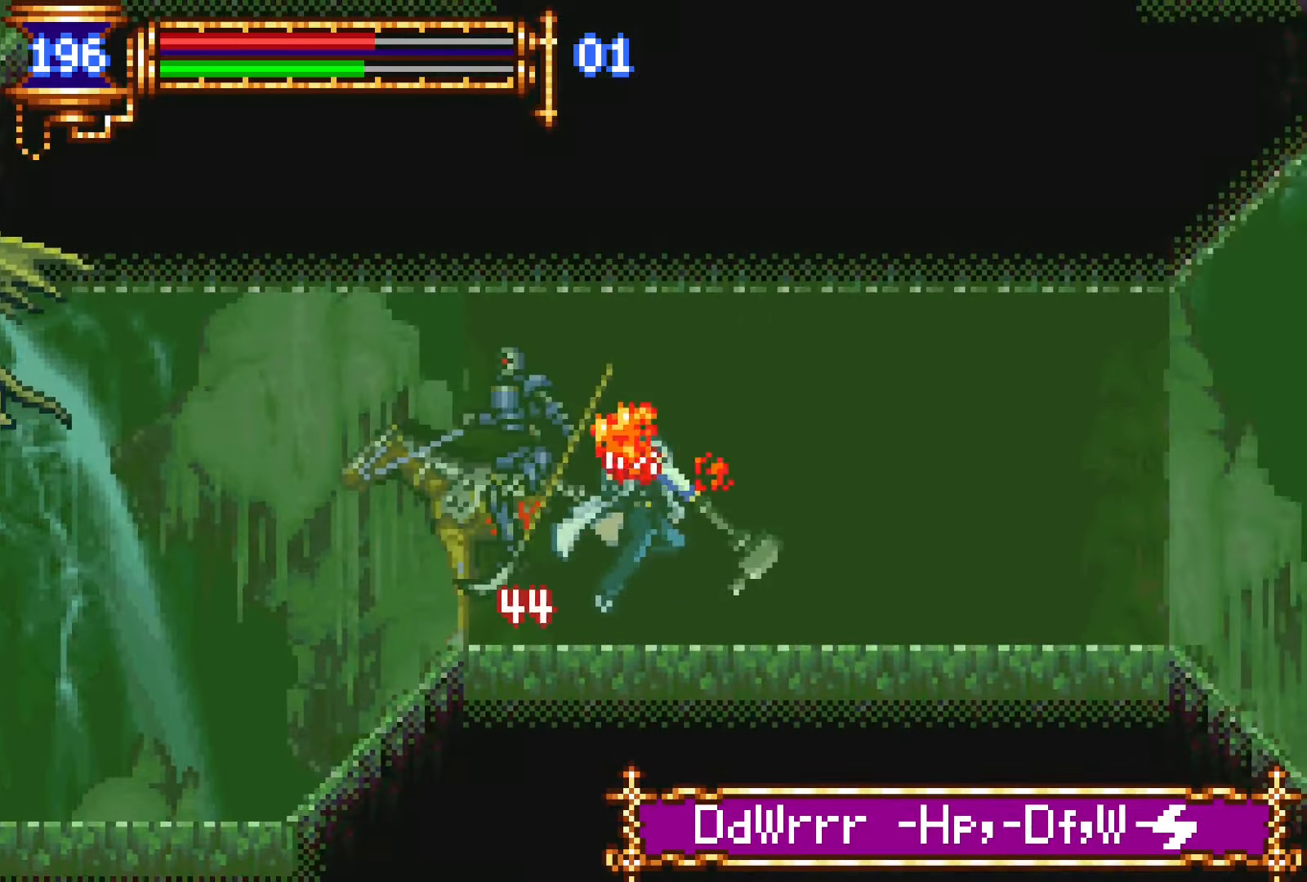
{"buttons": ["DPAD_RIGHT"], "events": []}
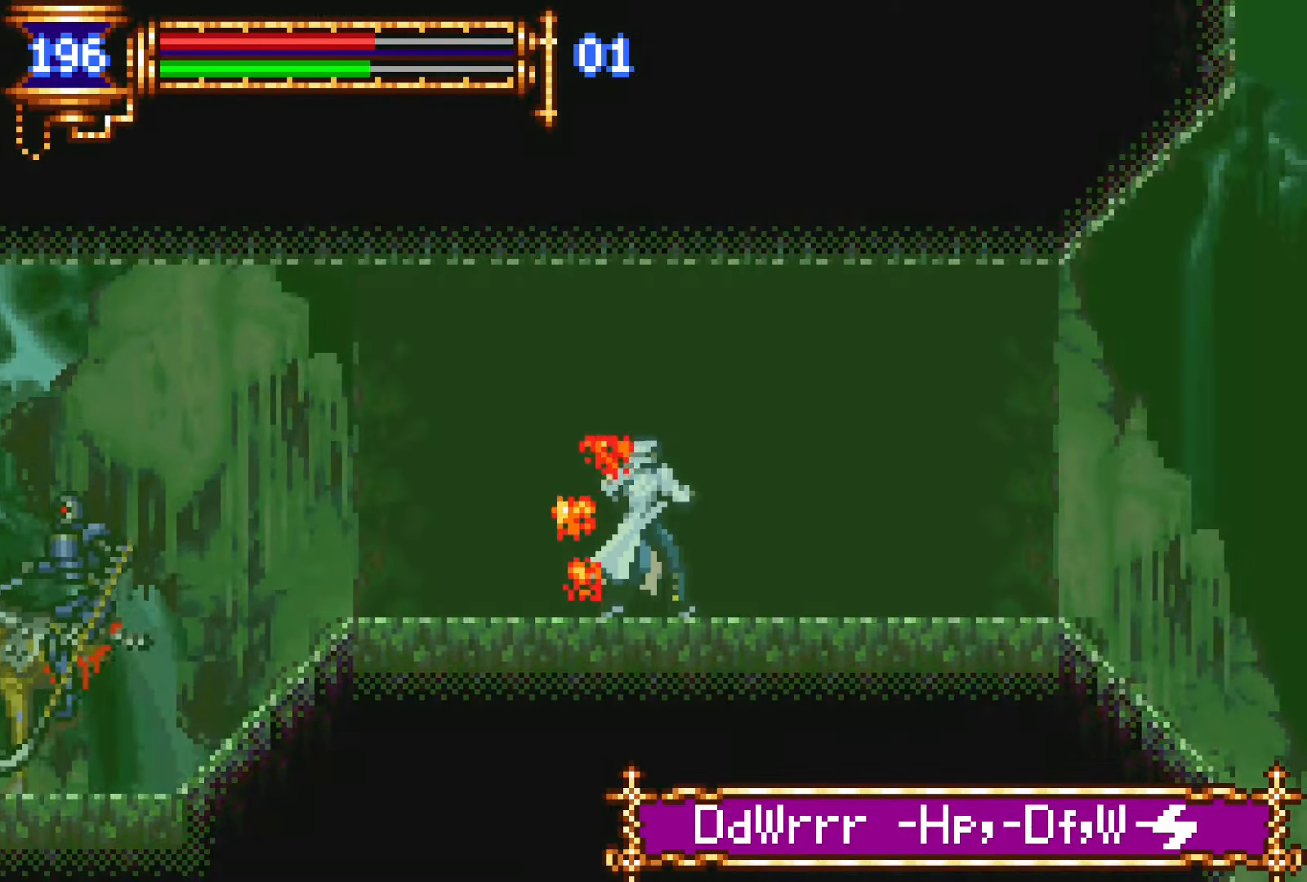
{"buttons": ["DPAD_RIGHT"], "events": [[183, "DPAD_DOWN", "down"], [183, "DPAD_RIGHT", "up"], [216, "DPAD_DOWN", "up"], [216, "DPAD_LEFT", "down"], [250, "L1", "down"], [366, "DPAD_LEFT", "up"], [433, "CROSS", "down"], [450, "DPAD_RIGHT", "down"], [483, "CROSS", "up"], [483, "L1", "up"]]}
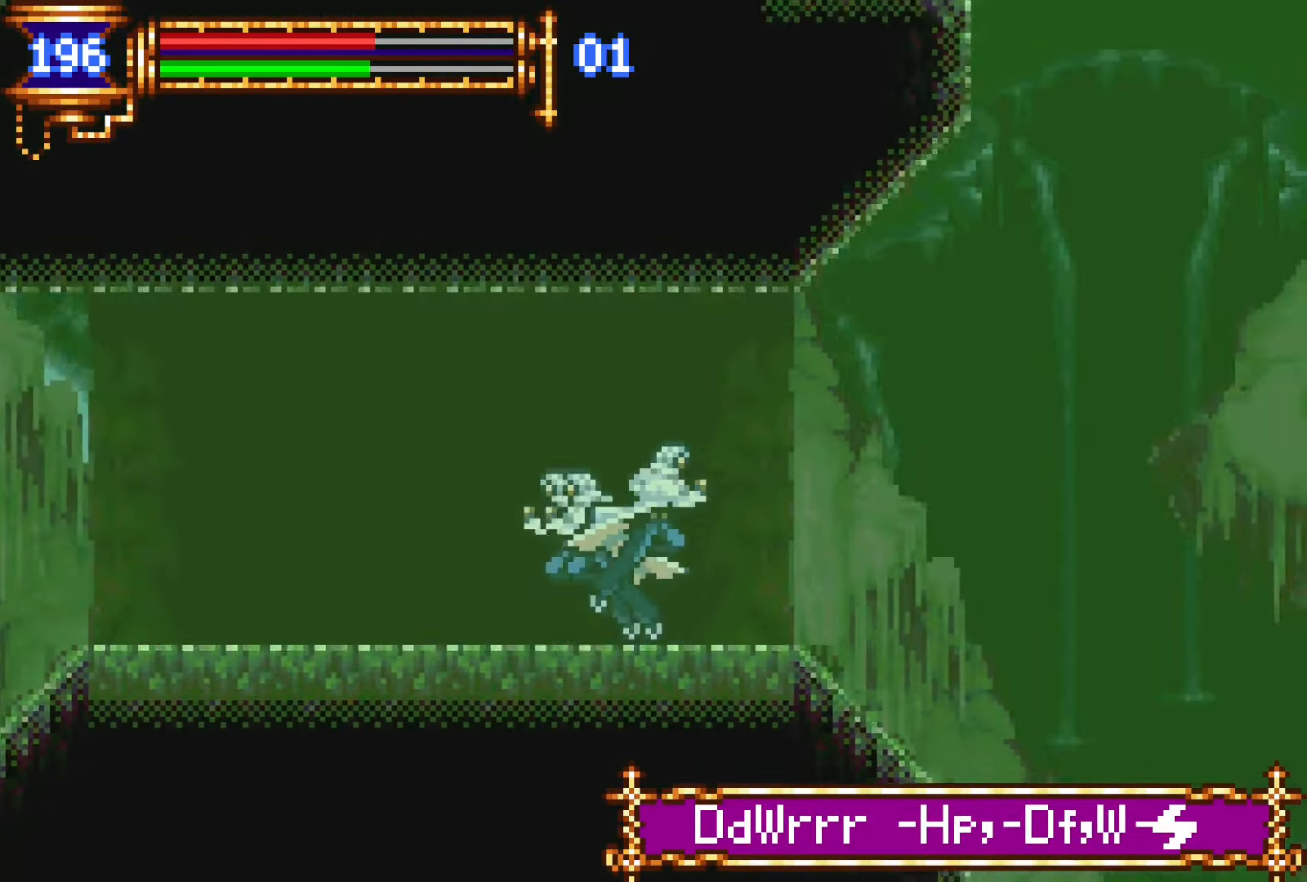
{"buttons": ["DPAD_RIGHT"], "events": [[266, "CROSS", "down"], [316, "CROSS", "up"], [450, "CROSS", "down"], [500, "CROSS", "up"]]}
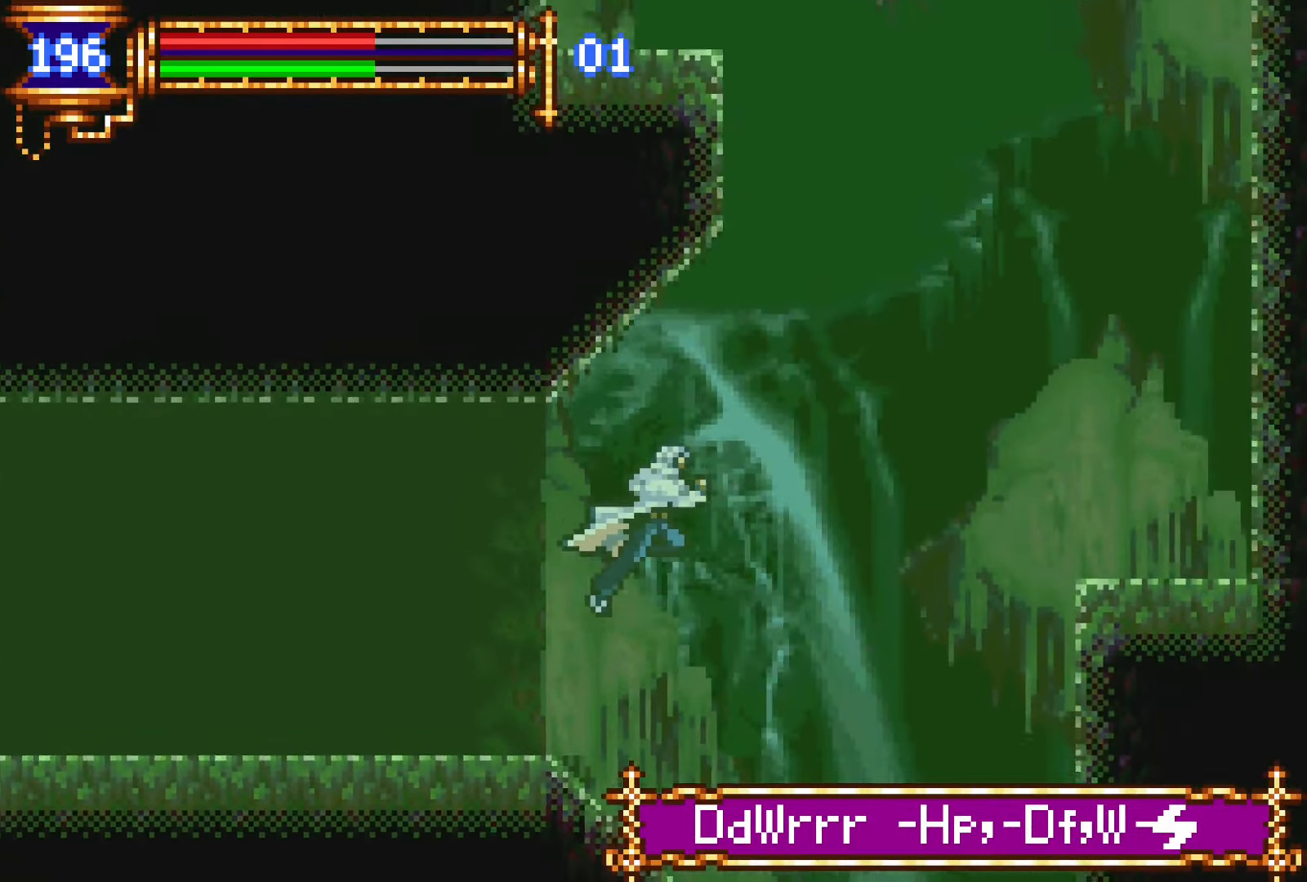
{"buttons": ["CROSS", "DPAD_RIGHT"], "events": [[100, "CROSS", "down"], [200, "CROSS", "up"], [250, "CROSS", "down"], [350, "CROSS", "up"], [466, "CROSS", "down"]]}
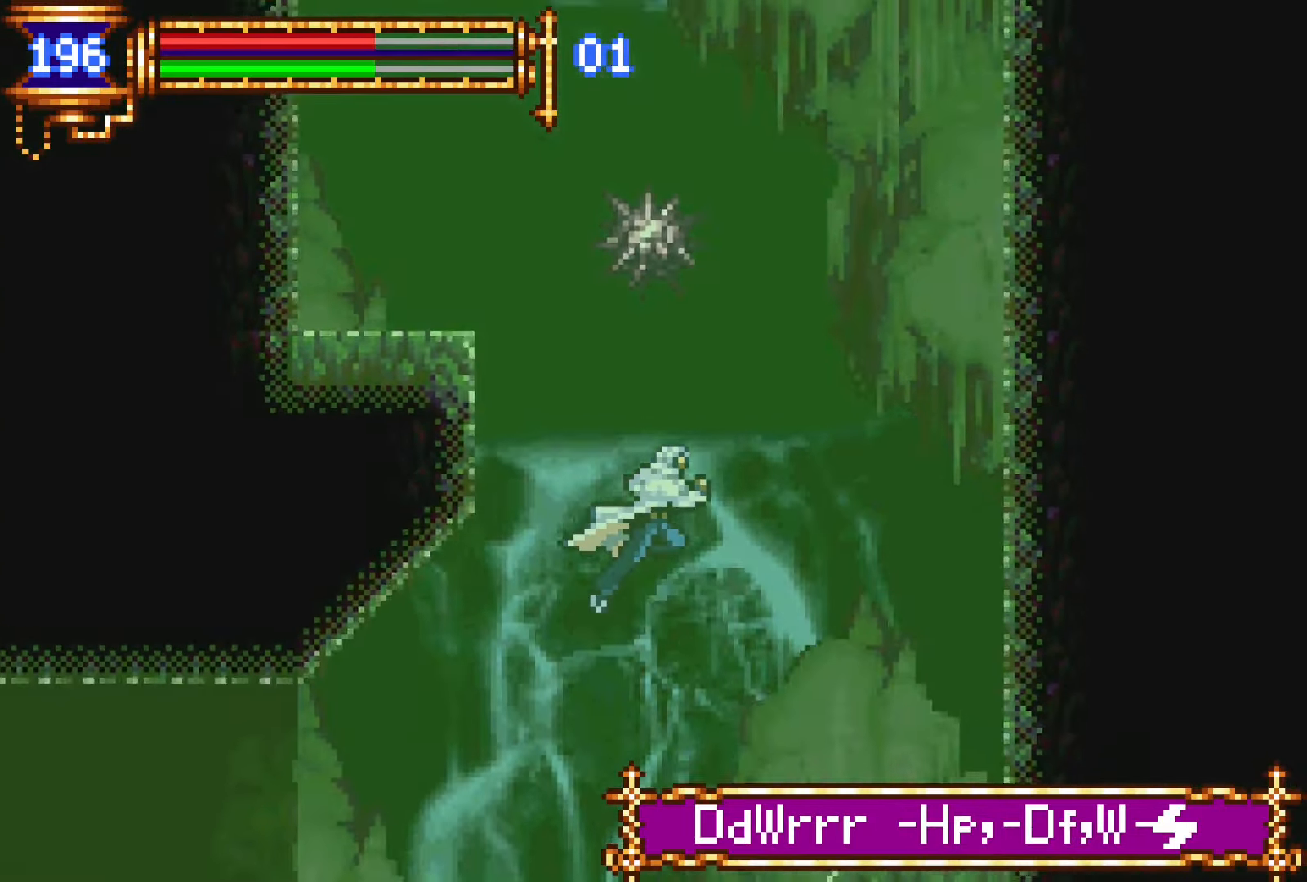
{"buttons": ["CROSS"], "events": [[33, "CROSS", "up"], [266, "CROSS", "down"], [366, "CROSS", "up"], [433, "CROSS", "down"], [450, "DPAD_RIGHT", "up"], [466, "DPAD_UP", "down"], [483, "DPAD_UP", "up"]]}
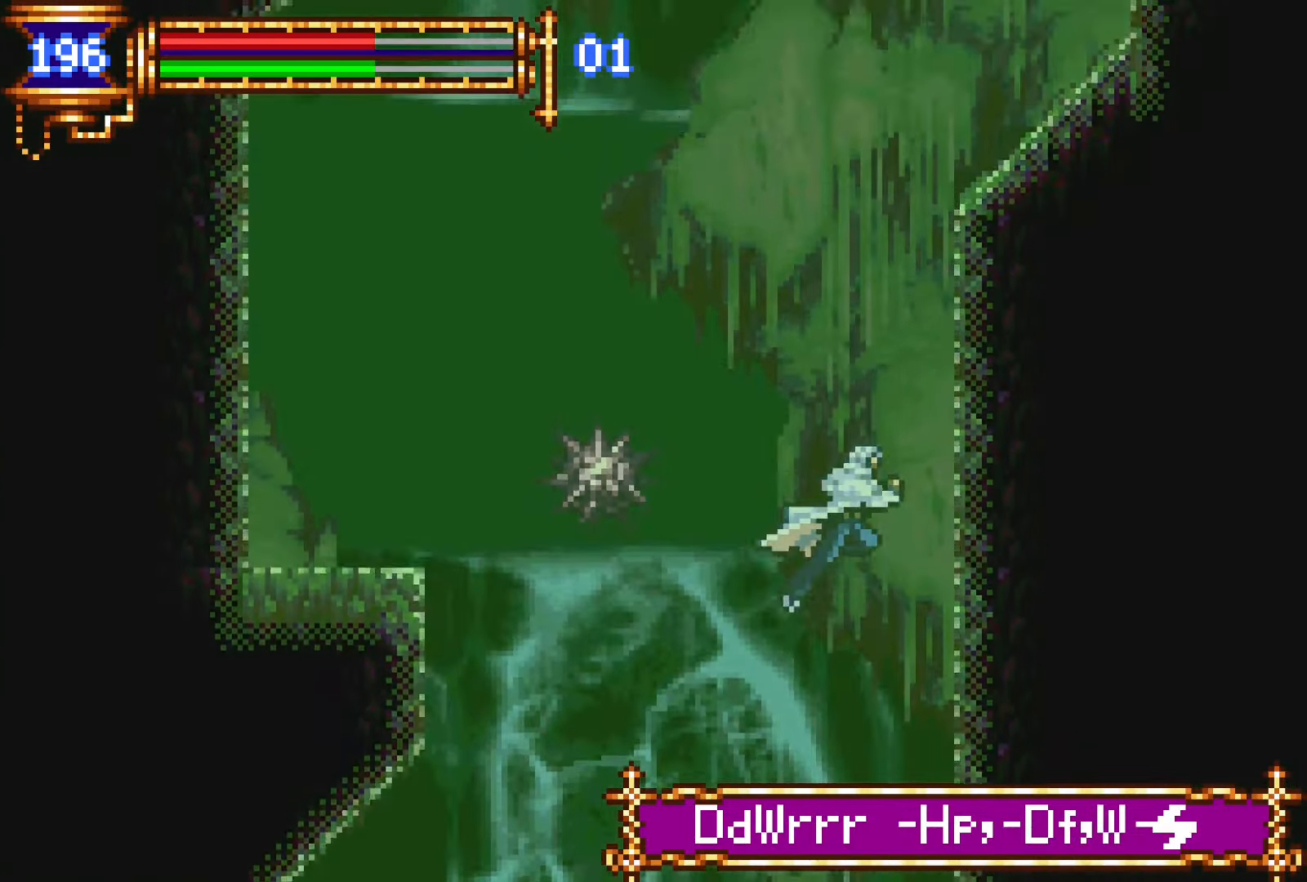
{"buttons": ["CROSS", "DPAD_LEFT"], "events": [[16, "DPAD_LEFT", "down"], [50, "CROSS", "up"], [116, "CROSS", "down"], [233, "CROSS", "up"], [283, "CROSS", "down"], [416, "CROSS", "up"], [500, "CROSS", "down"]]}
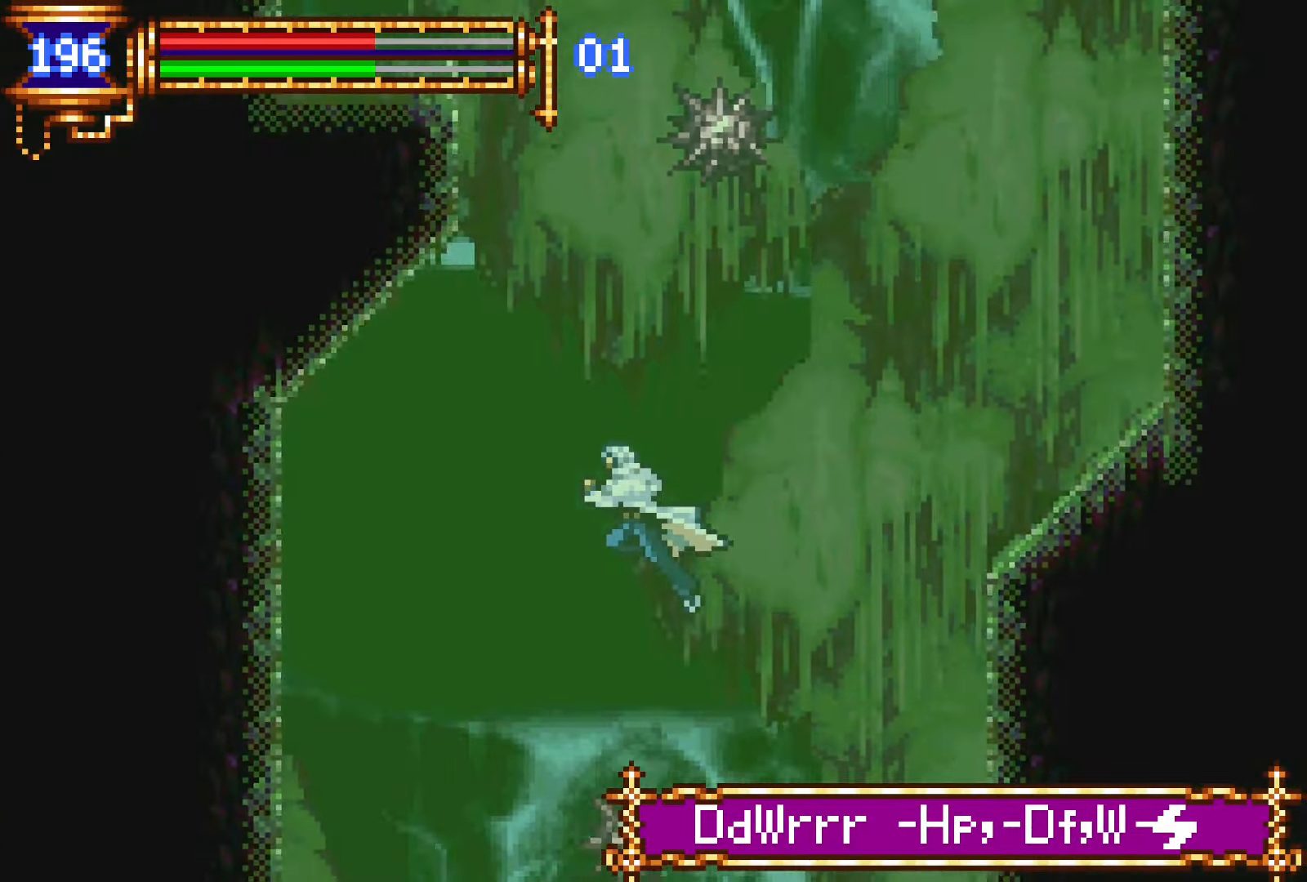
{"buttons": [], "events": [[100, "CROSS", "up"], [200, "CROSS", "down"], [216, "DPAD_LEFT", "up"], [300, "CROSS", "up"], [366, "CROSS", "down"], [500, "CROSS", "up"]]}
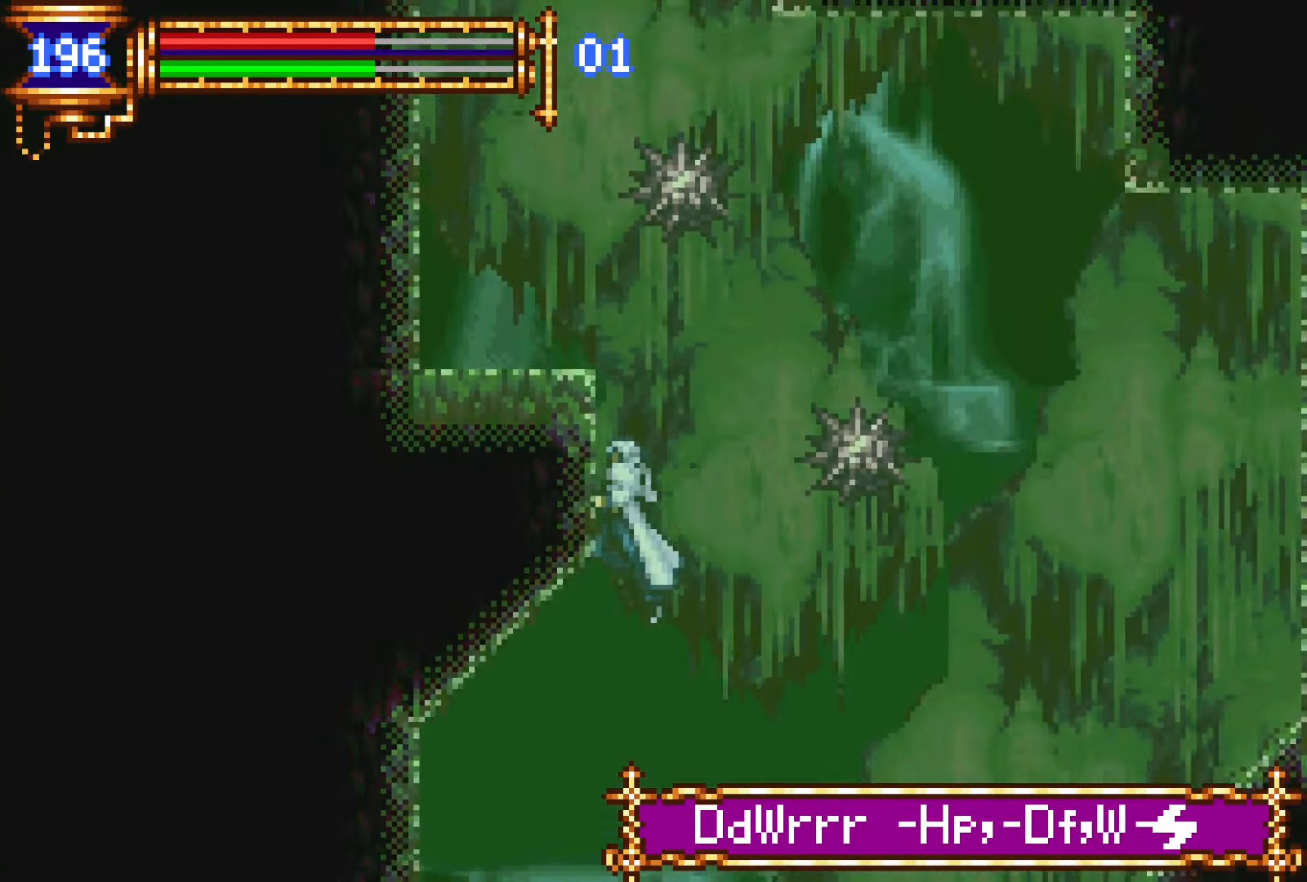
{"buttons": [], "events": [[116, "DPAD_RIGHT", "down"], [233, "DPAD_RIGHT", "up"], [283, "CROSS", "down"], [333, "SQUARE", "down"], [366, "CROSS", "up"], [450, "SQUARE", "up"]]}
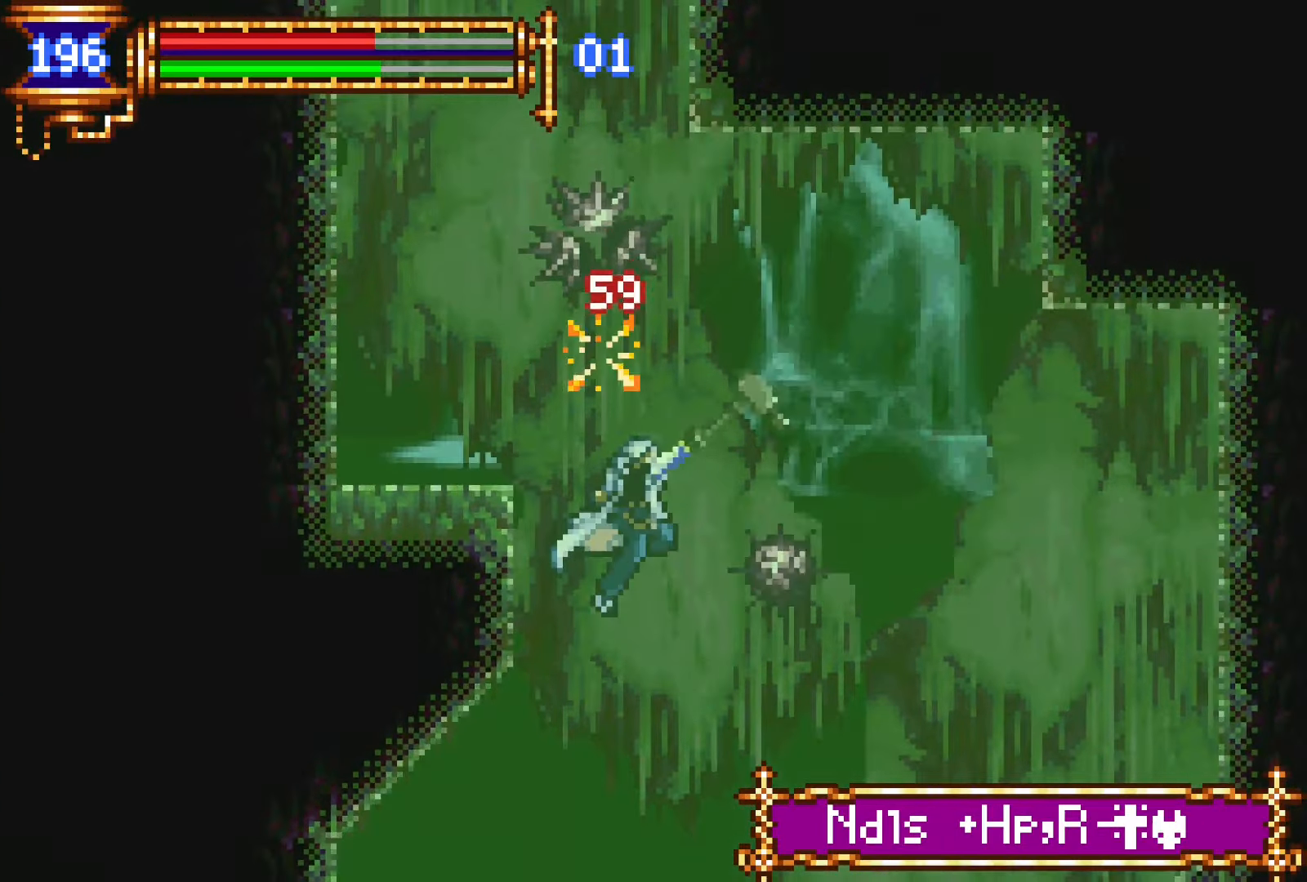
{"buttons": [], "events": [[16, "SQUARE", "down"], [33, "DPAD_LEFT", "down"], [116, "DPAD_LEFT", "up"], [133, "SQUARE", "up"]]}